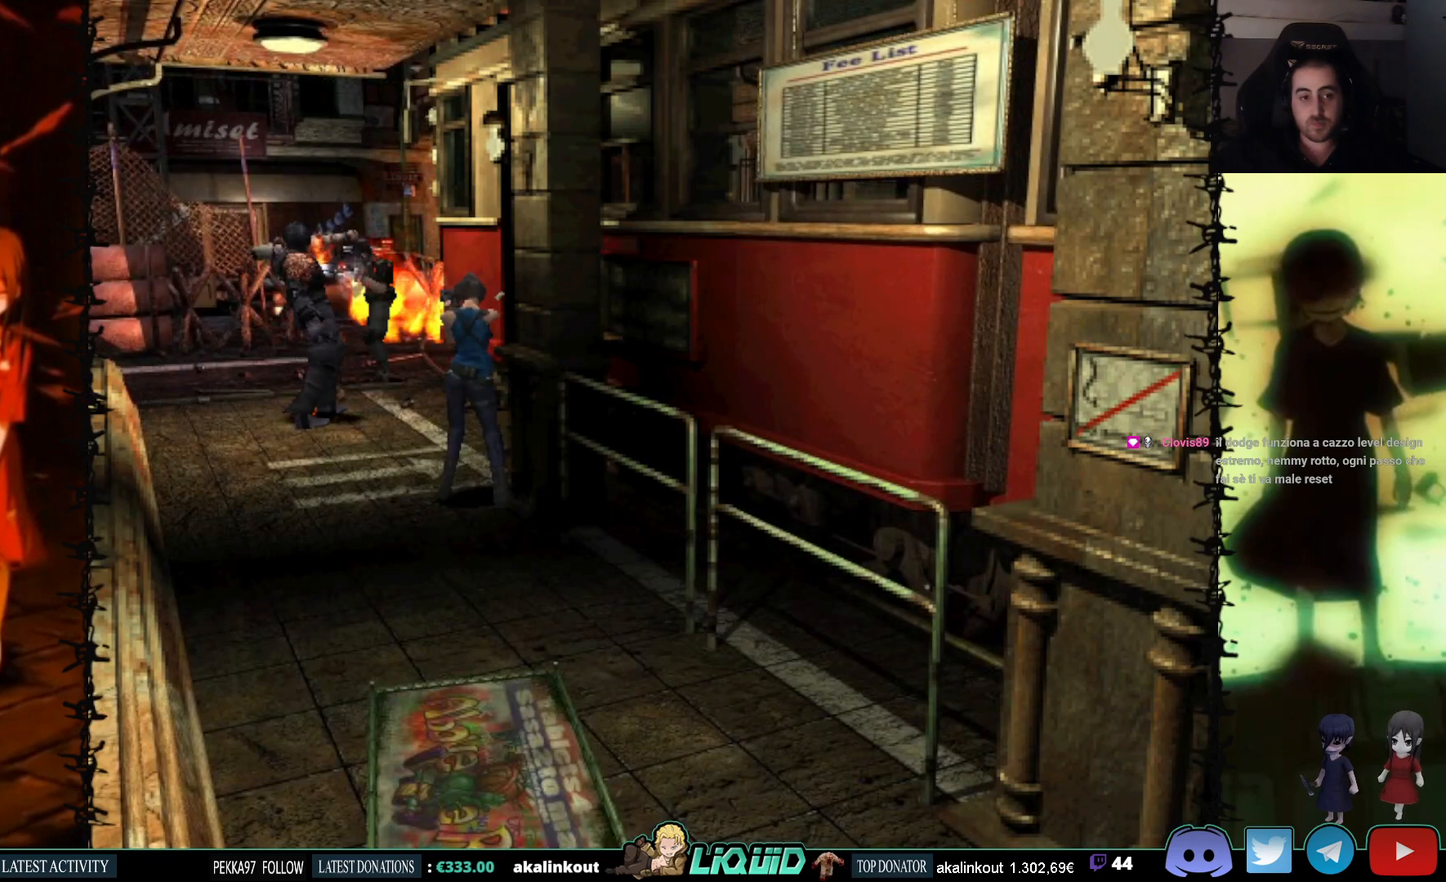
Gameplay with a controller (PlayStation layout); each line is a JSON object with the inputs held at the frame after it. "events" lists button and stick changes between this image and that frame as [ms after this image, input, new state], when the widget could be followed in between. Not read: left_stick right_stick.
{"buttons": ["CROSS", "R1"], "events": []}
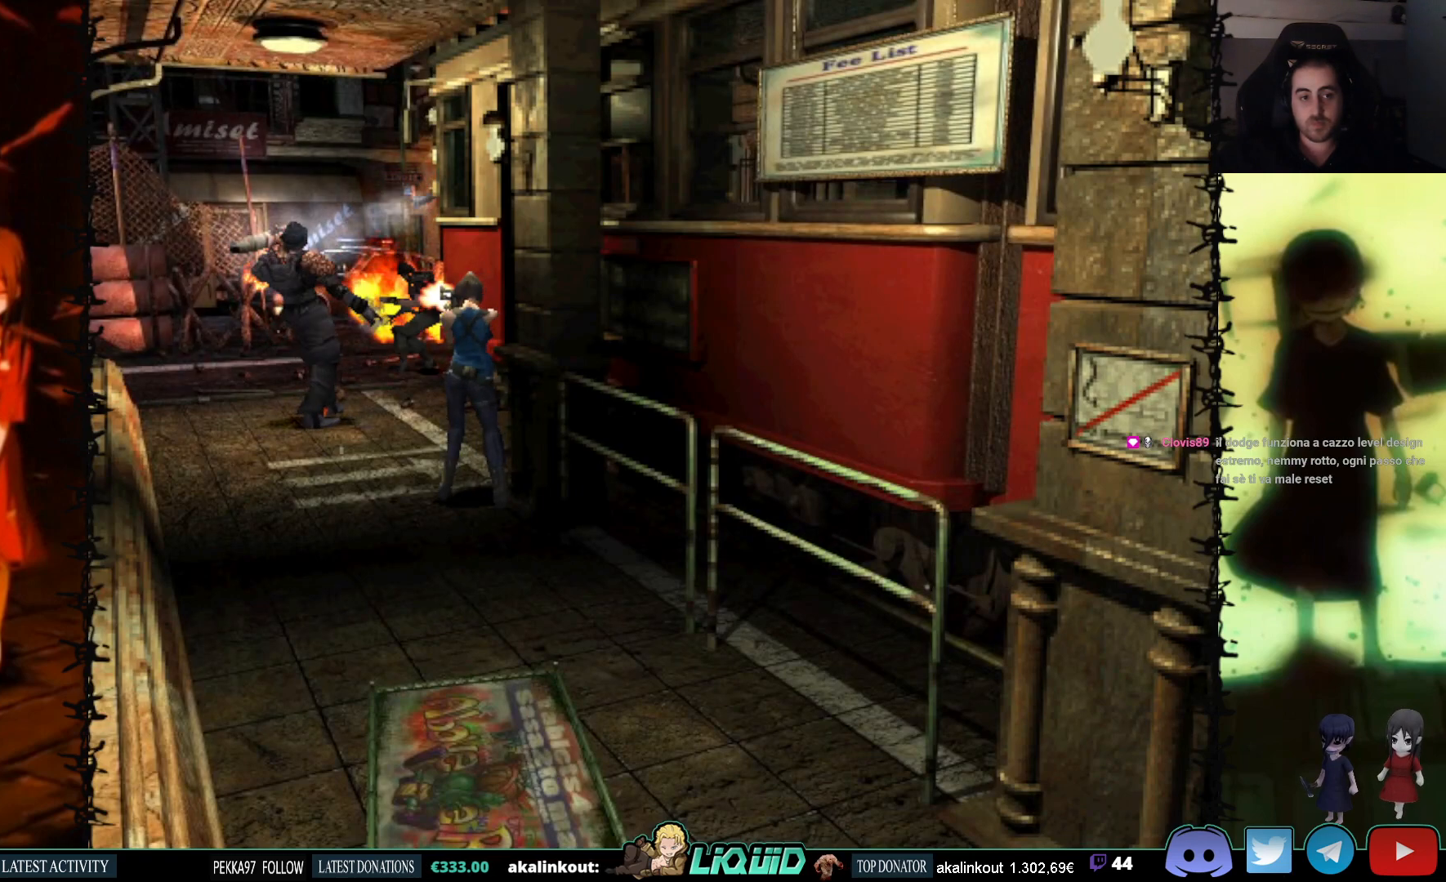
{"buttons": ["CROSS", "R1"], "events": []}
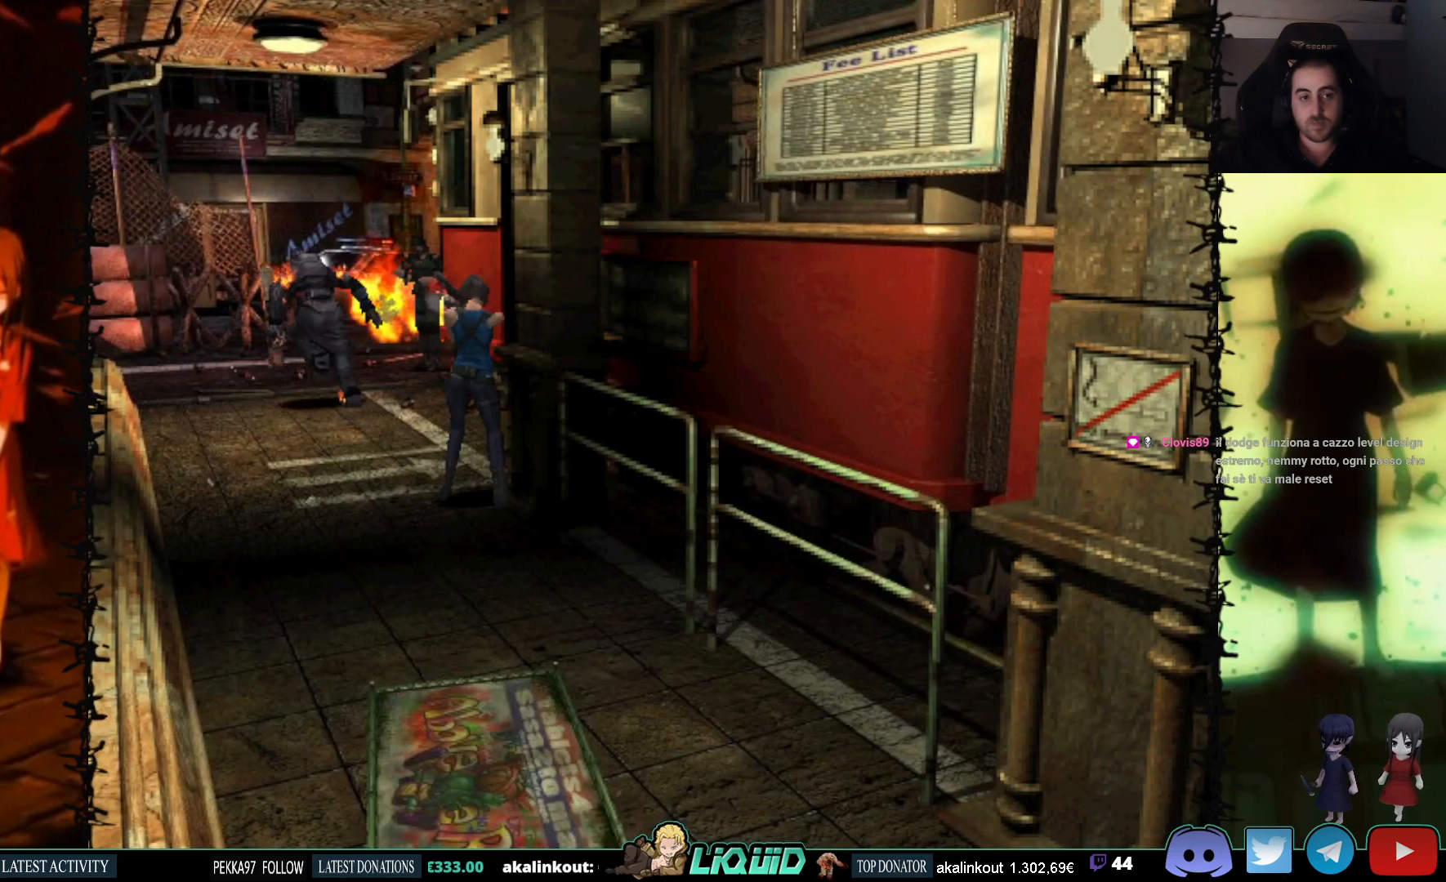
{"buttons": ["CROSS", "R1"], "events": []}
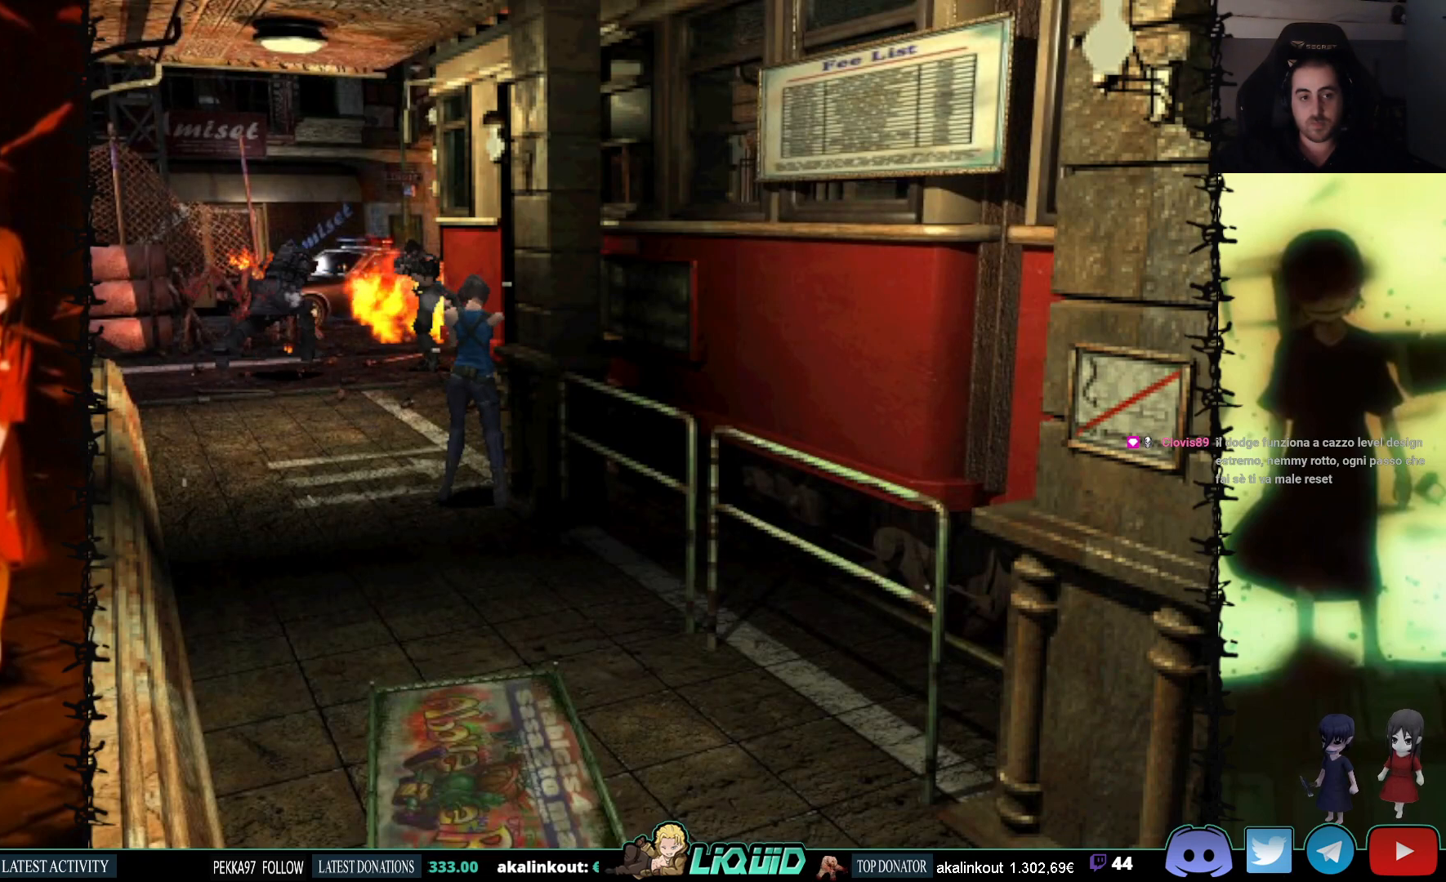
{"buttons": ["R1"], "events": [[250, "CROSS", "up"]]}
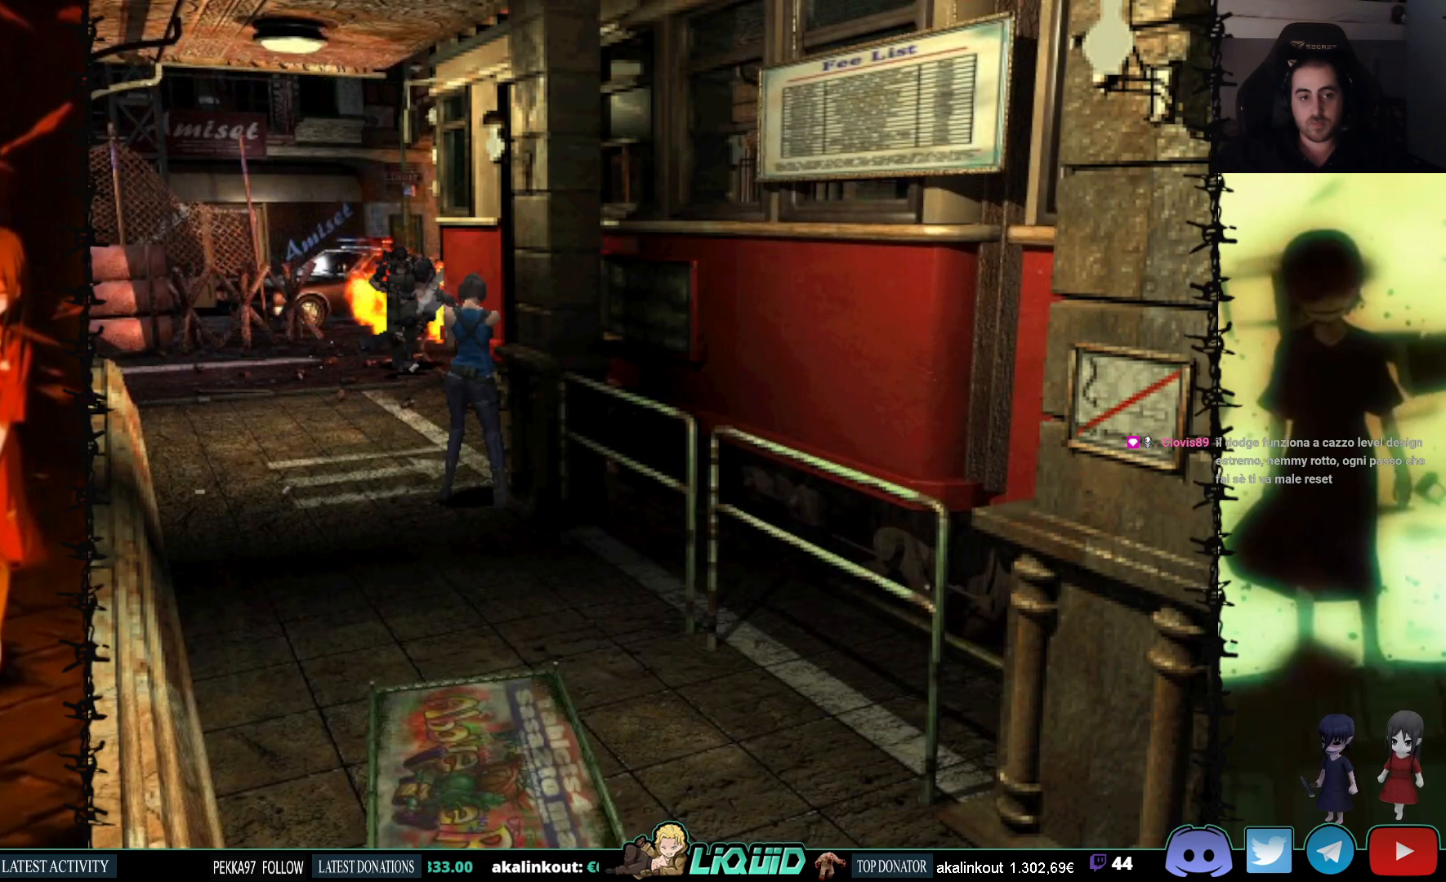
{"buttons": ["R1"], "events": []}
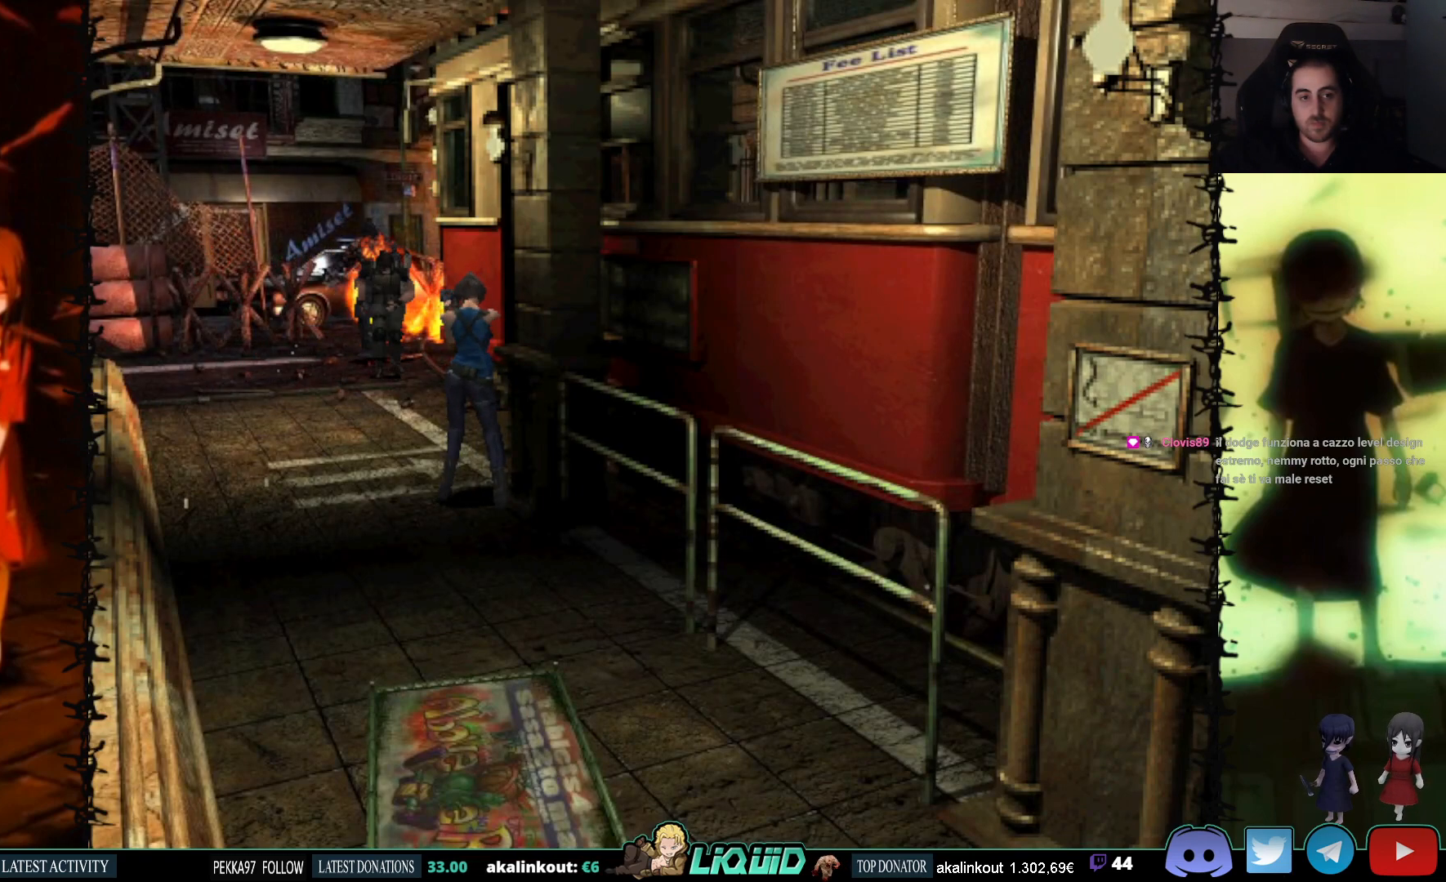
{"buttons": ["R1"], "events": [[17, "DPAD_RIGHT", "down"], [100, "DPAD_RIGHT", "up"], [117, "CROSS", "down"], [350, "CROSS", "up"]]}
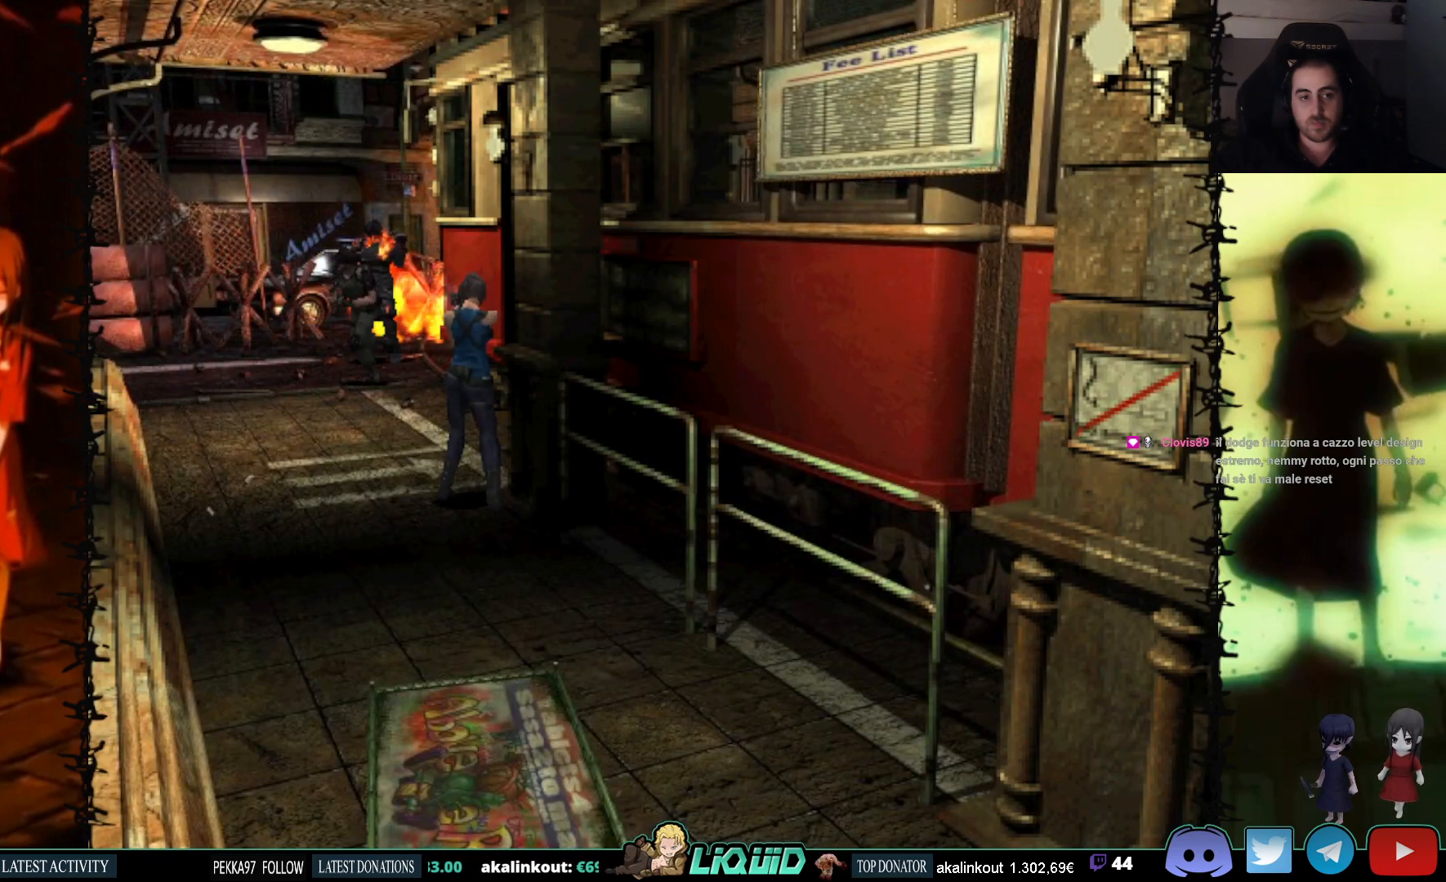
{"buttons": ["R1"], "events": [[67, "CROSS", "down"], [217, "CROSS", "up"]]}
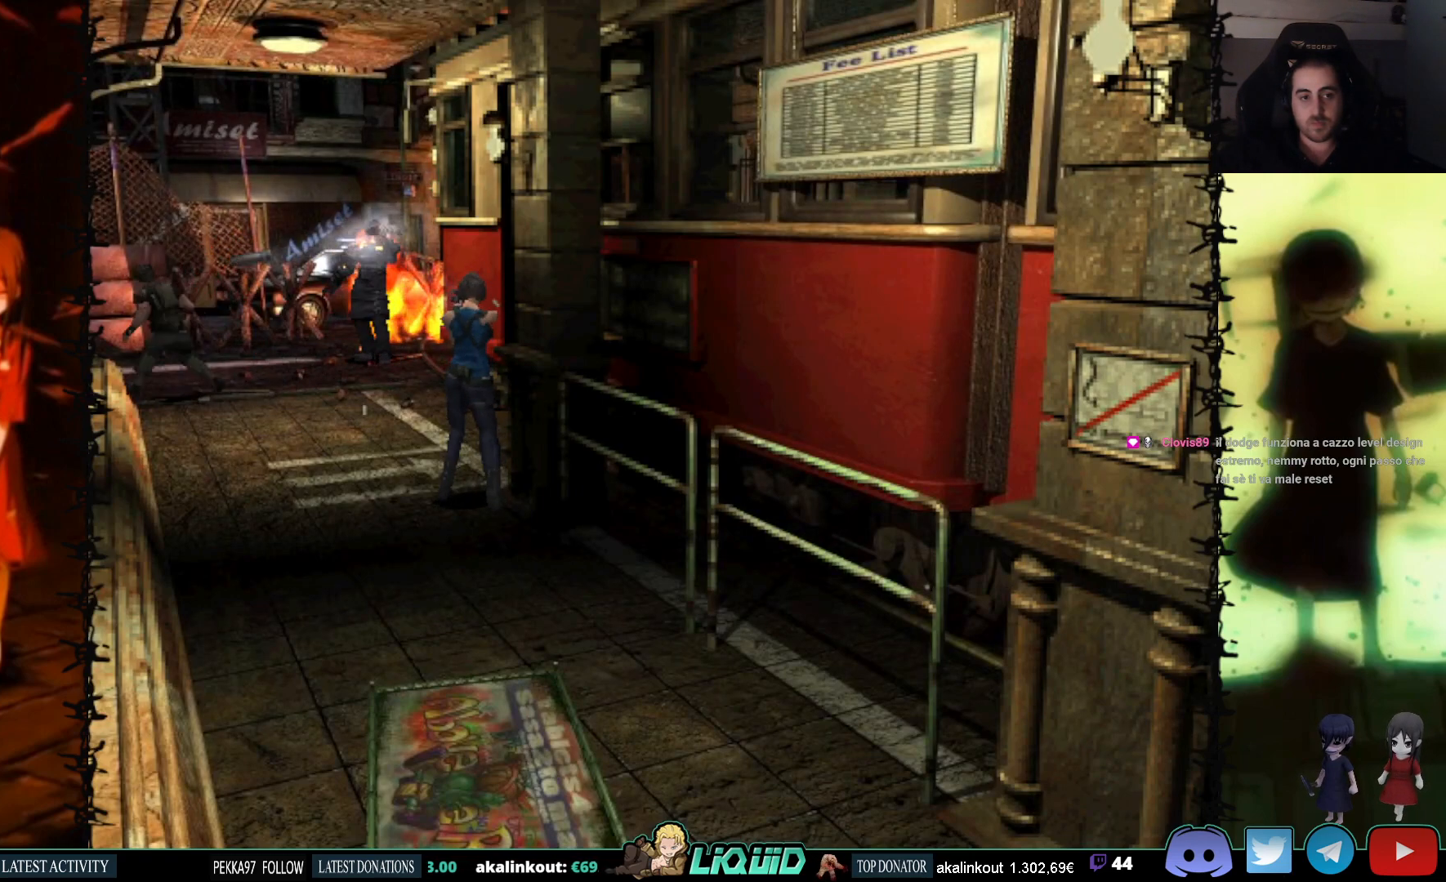
{"buttons": ["R1"], "events": [[50, "CROSS", "down"], [167, "CROSS", "up"]]}
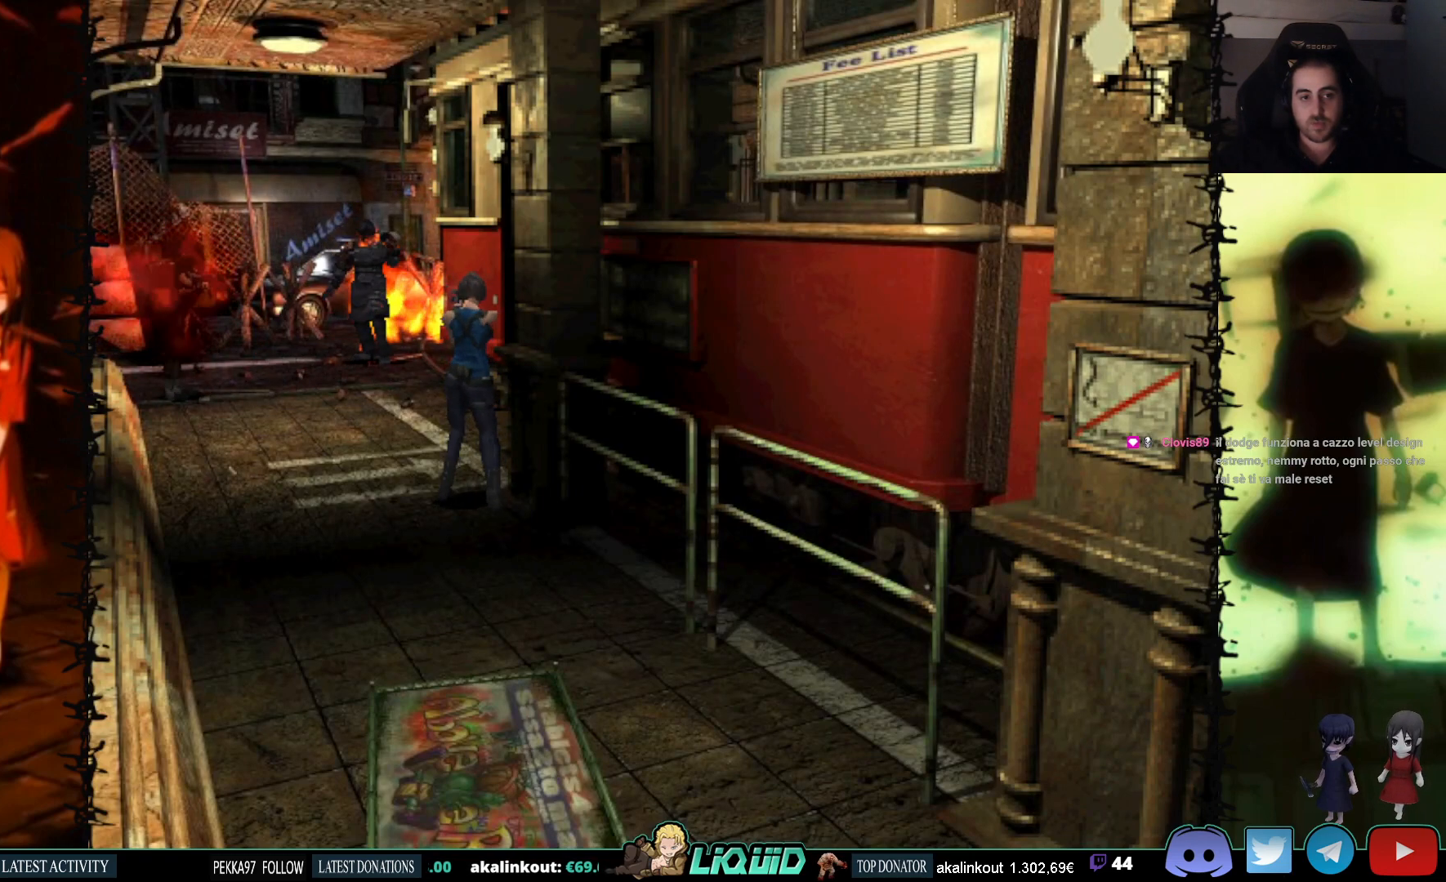
{"buttons": [], "events": [[200, "R1", "up"]]}
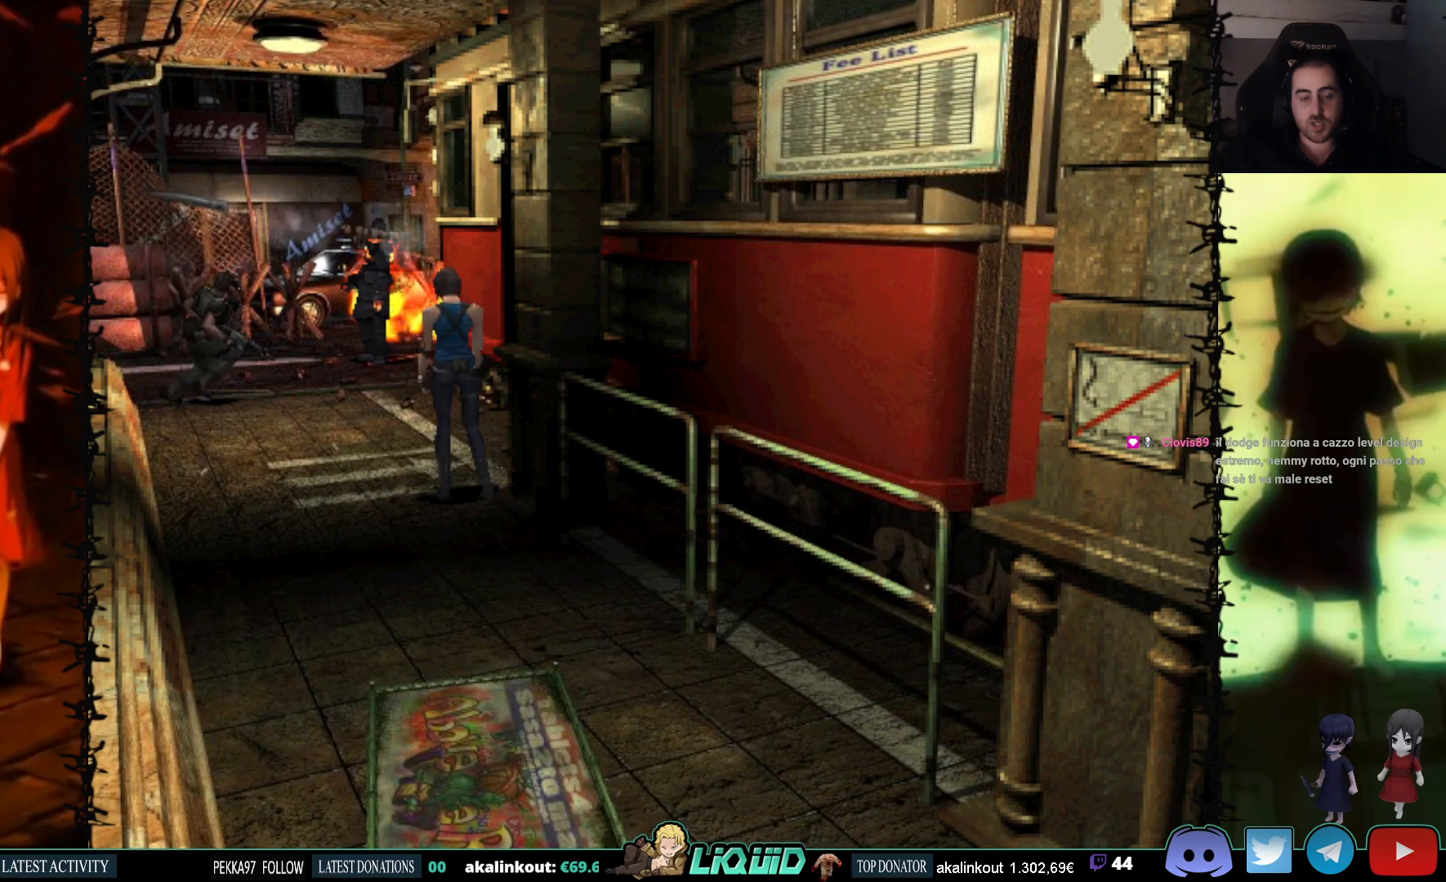
{"buttons": [], "events": [[50, "DPAD_RIGHT", "down"], [250, "DPAD_RIGHT", "up"]]}
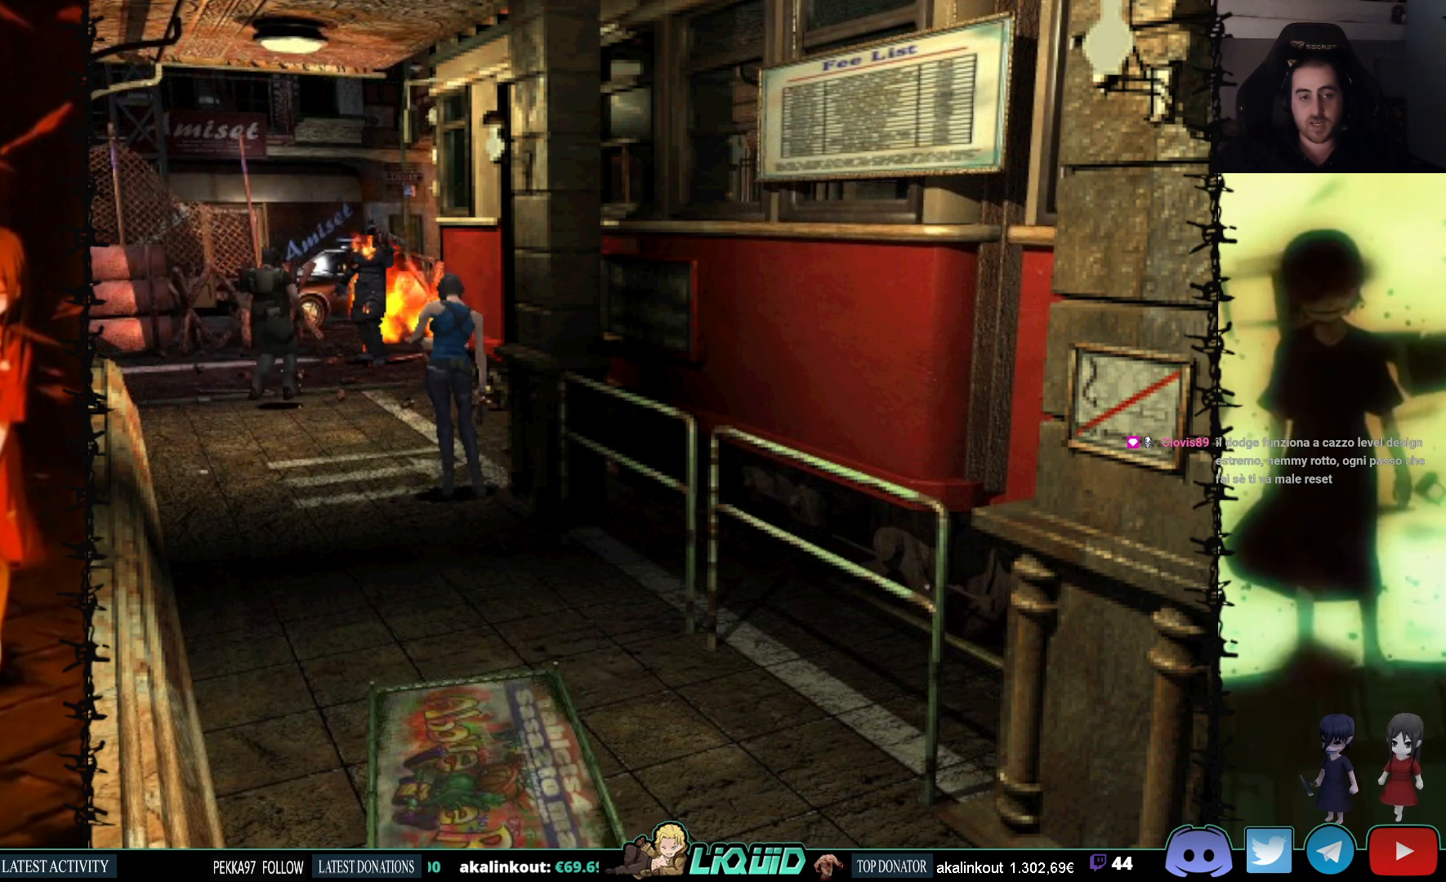
{"buttons": ["DPAD_DOWN"], "events": [[83, "DPAD_DOWN", "down"]]}
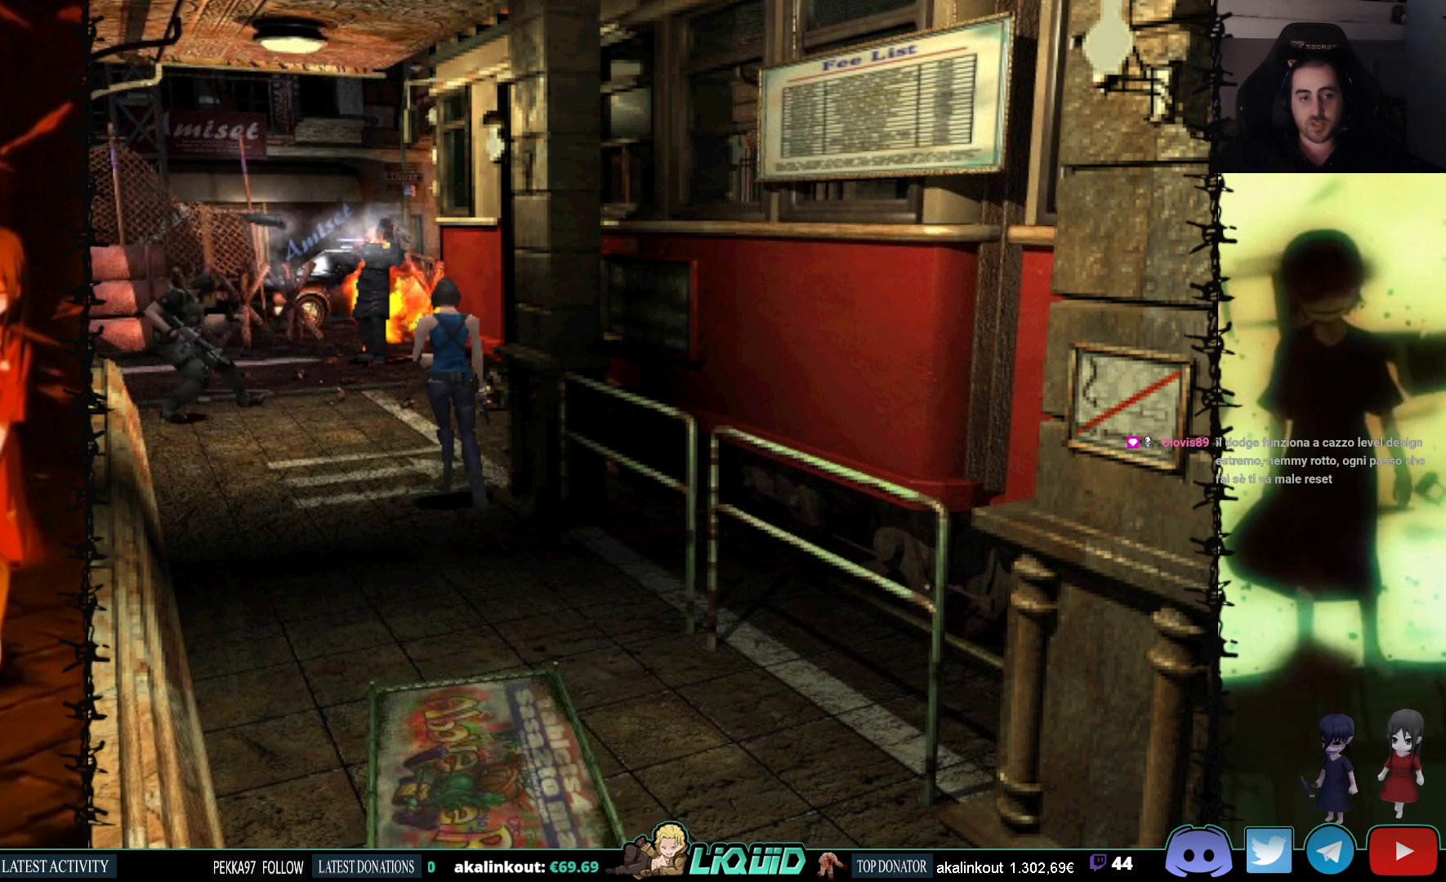
{"buttons": [], "events": [[467, "DPAD_DOWN", "up"]]}
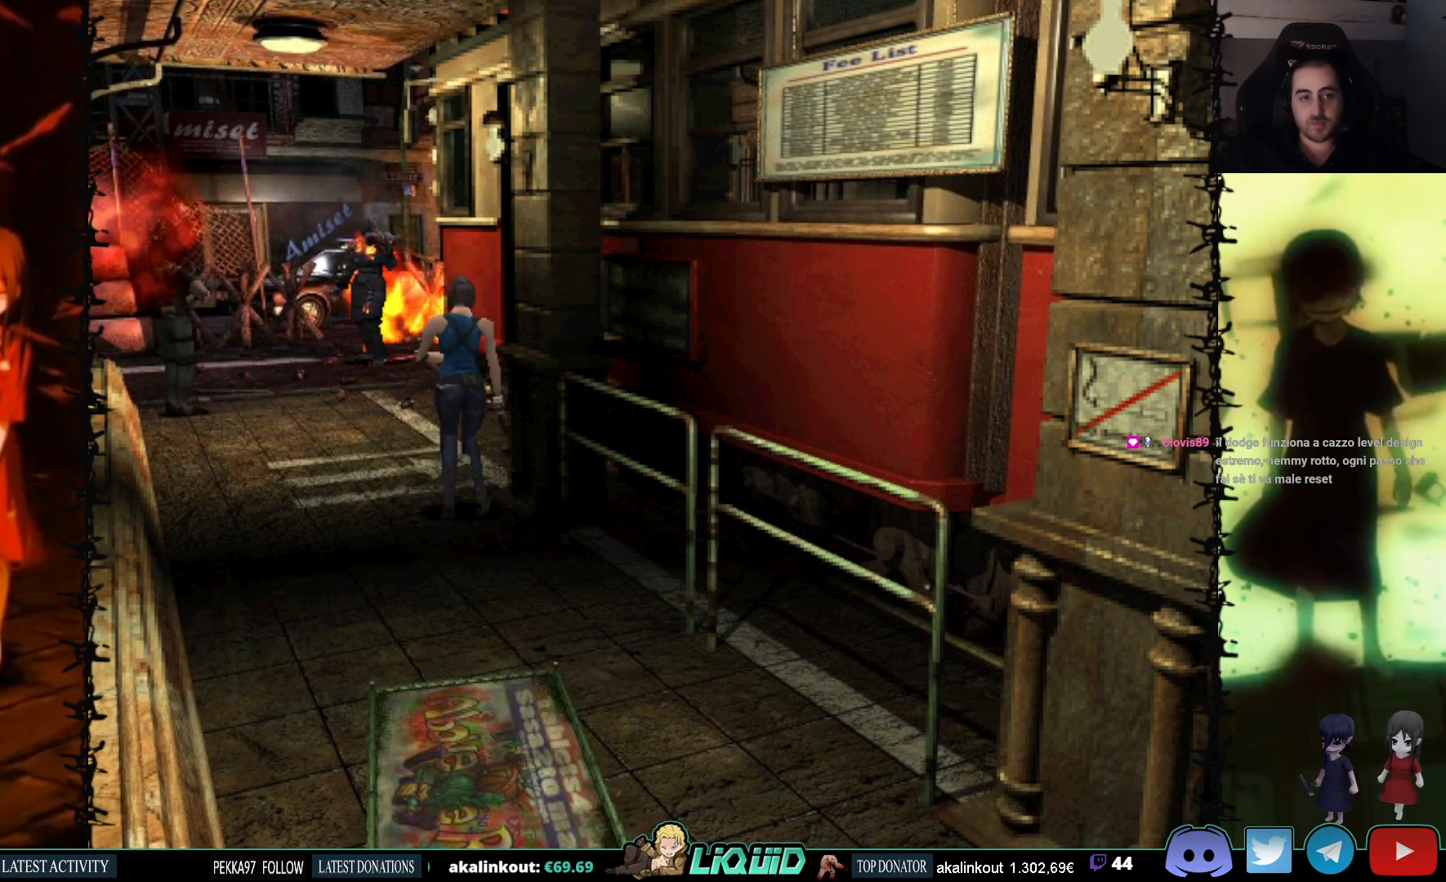
{"buttons": ["DPAD_DOWN"], "events": [[500, "DPAD_DOWN", "down"]]}
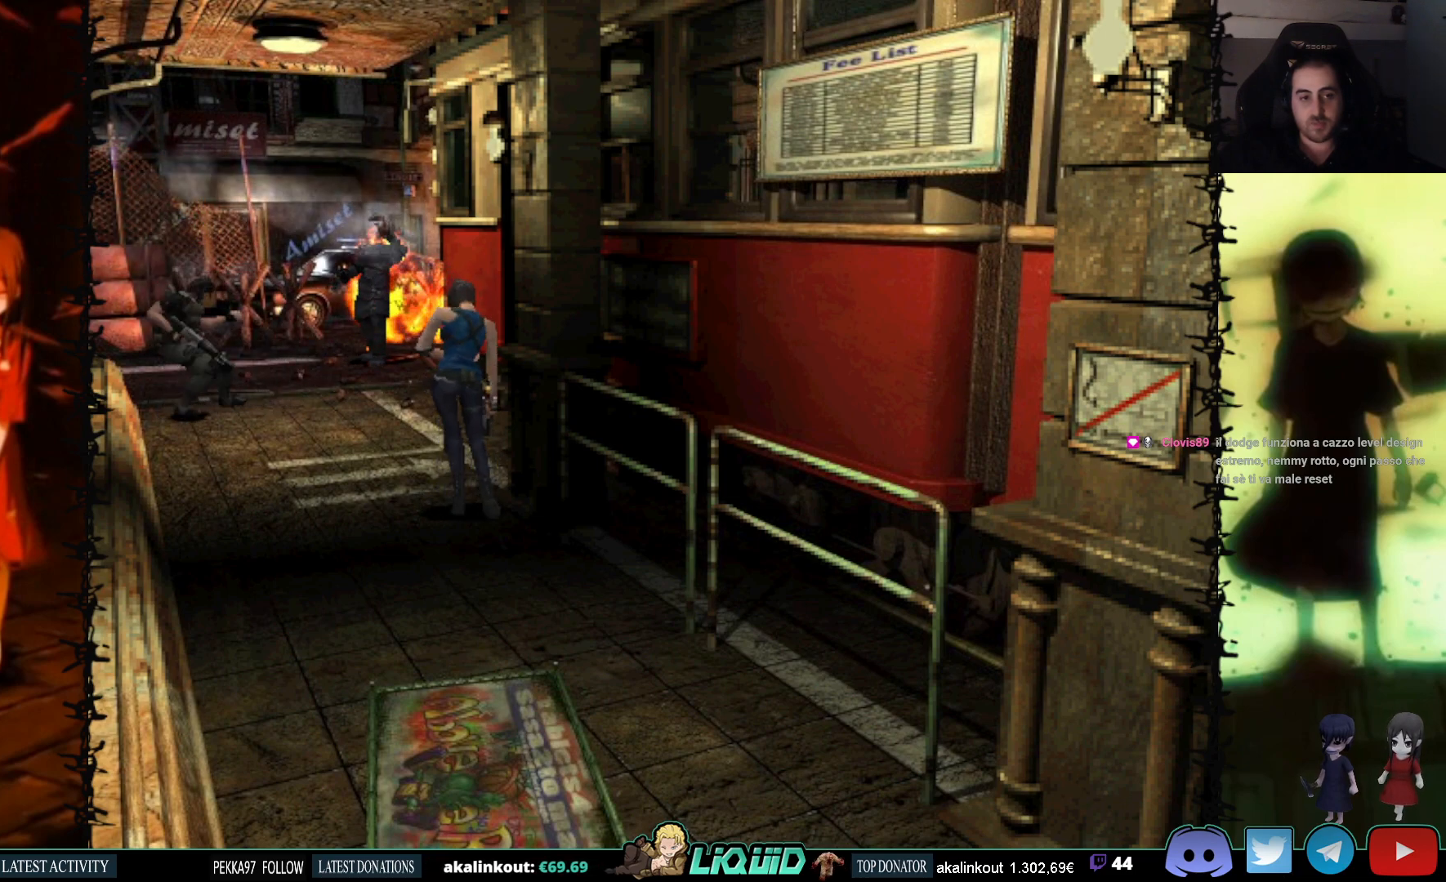
{"buttons": ["DPAD_DOWN"], "events": []}
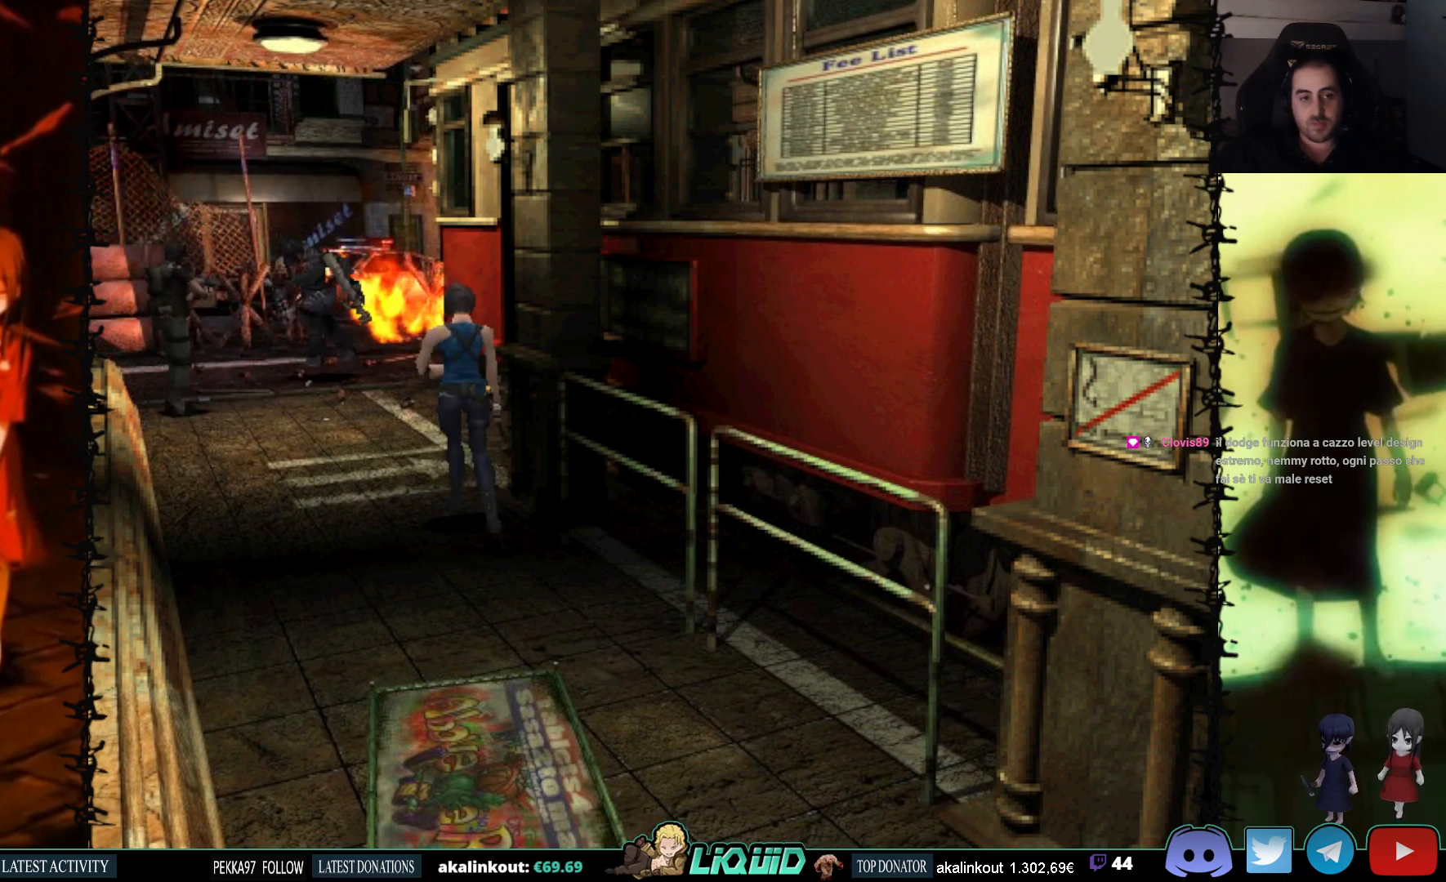
{"buttons": ["DPAD_DOWN"], "events": []}
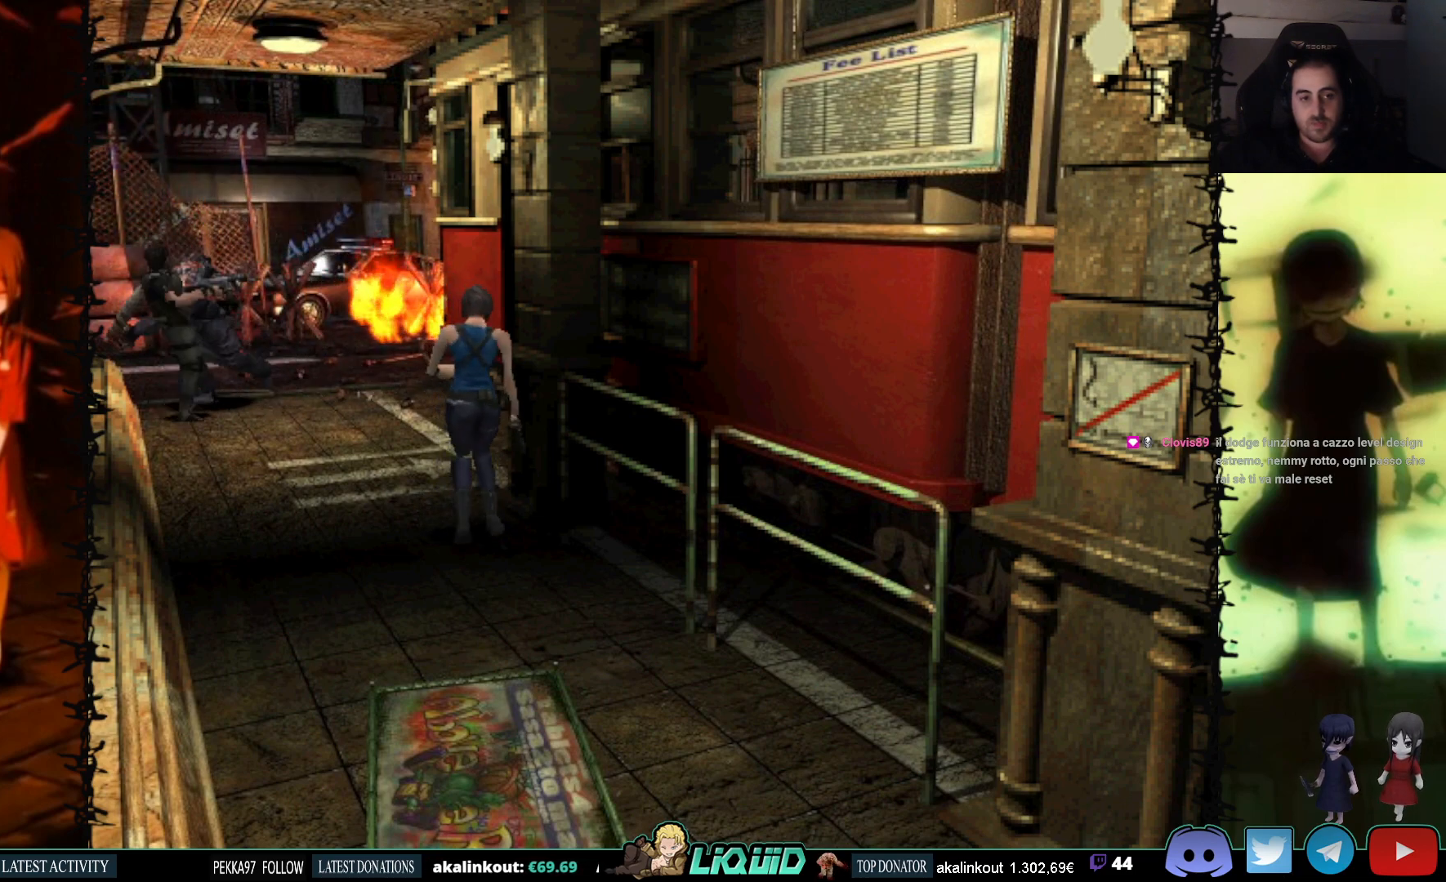
{"buttons": ["DPAD_UP"], "events": [[33, "DPAD_DOWN", "up"], [150, "DPAD_UP", "down"]]}
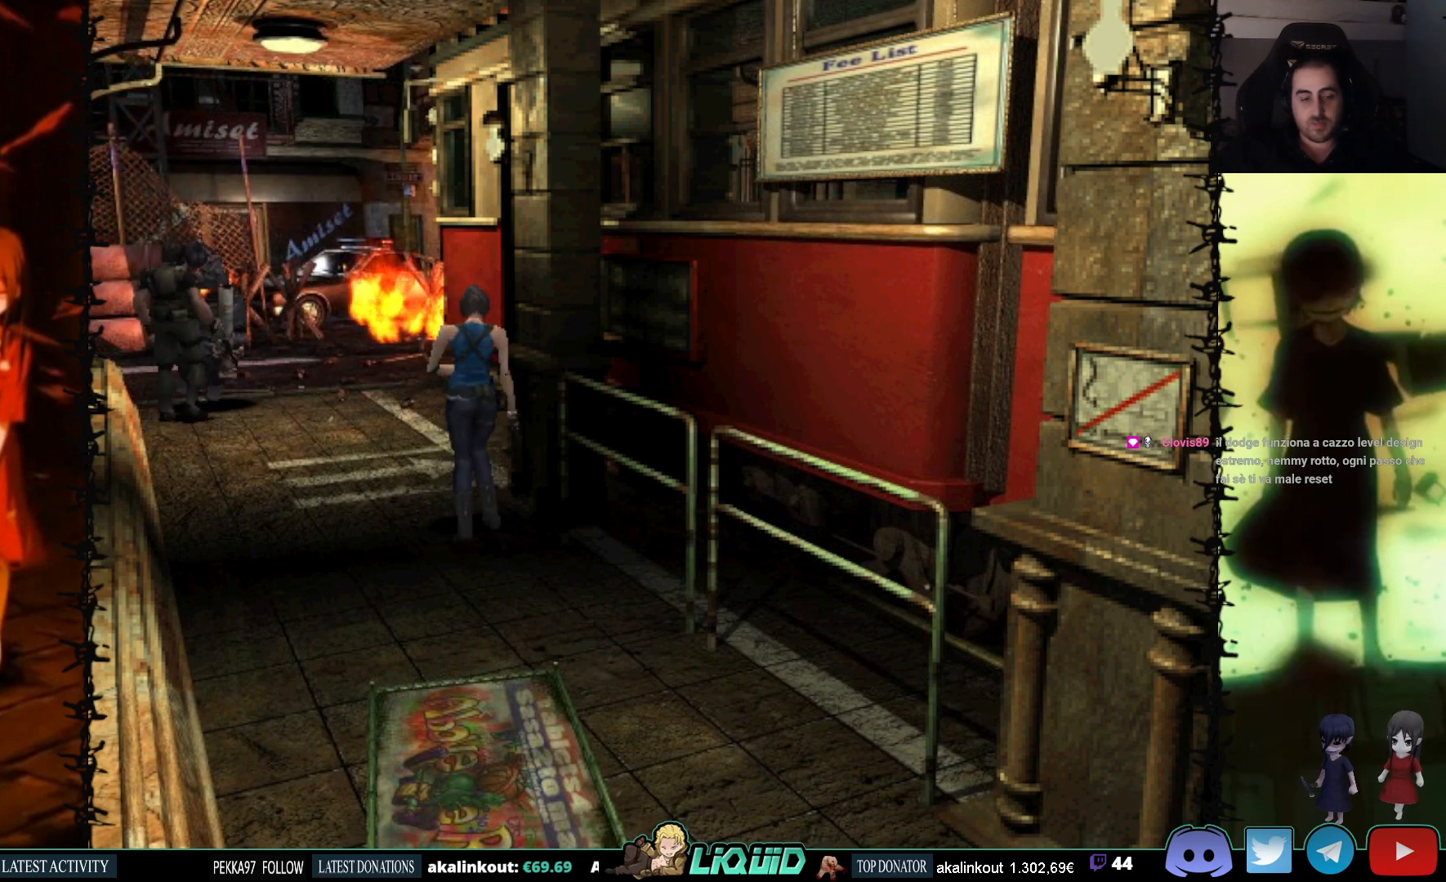
{"buttons": ["DPAD_UP"], "events": []}
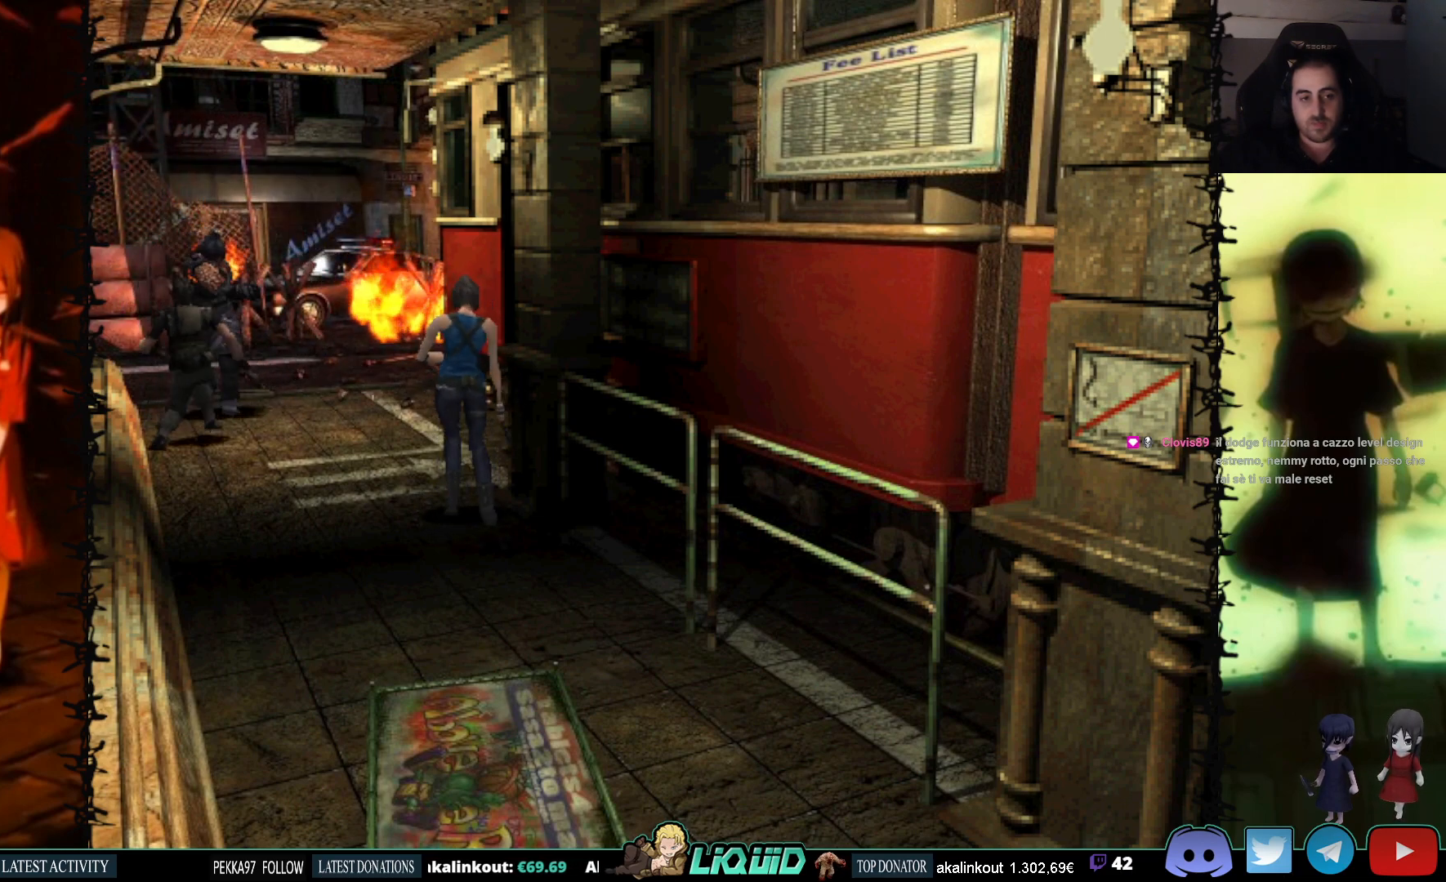
{"buttons": [], "events": [[100, "DPAD_UP", "up"]]}
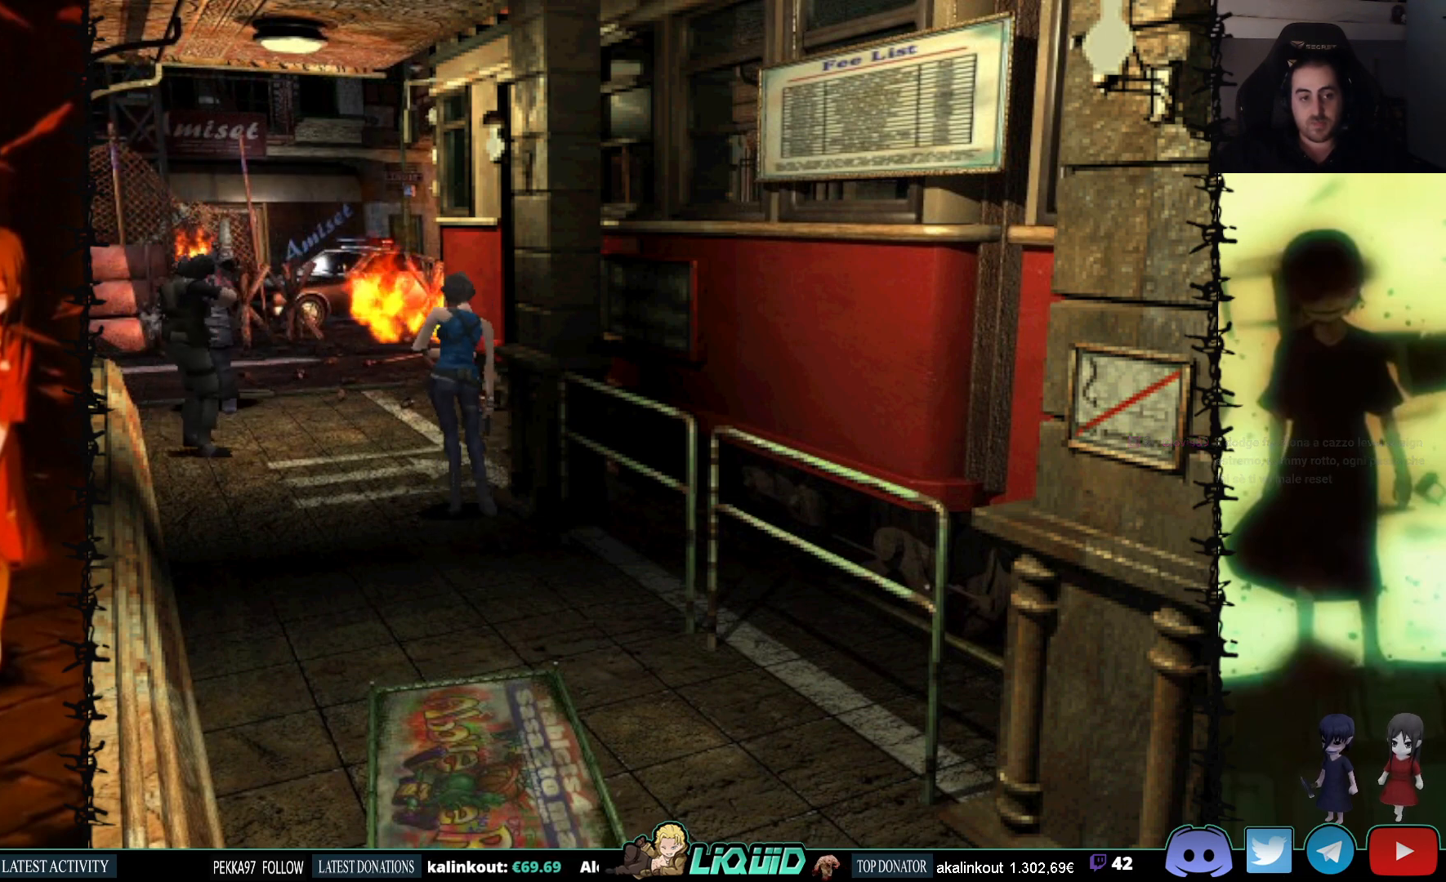
{"buttons": ["DPAD_UP", "DPAD_RIGHT"], "events": [[300, "DPAD_UP", "down"], [350, "DPAD_RIGHT", "down"]]}
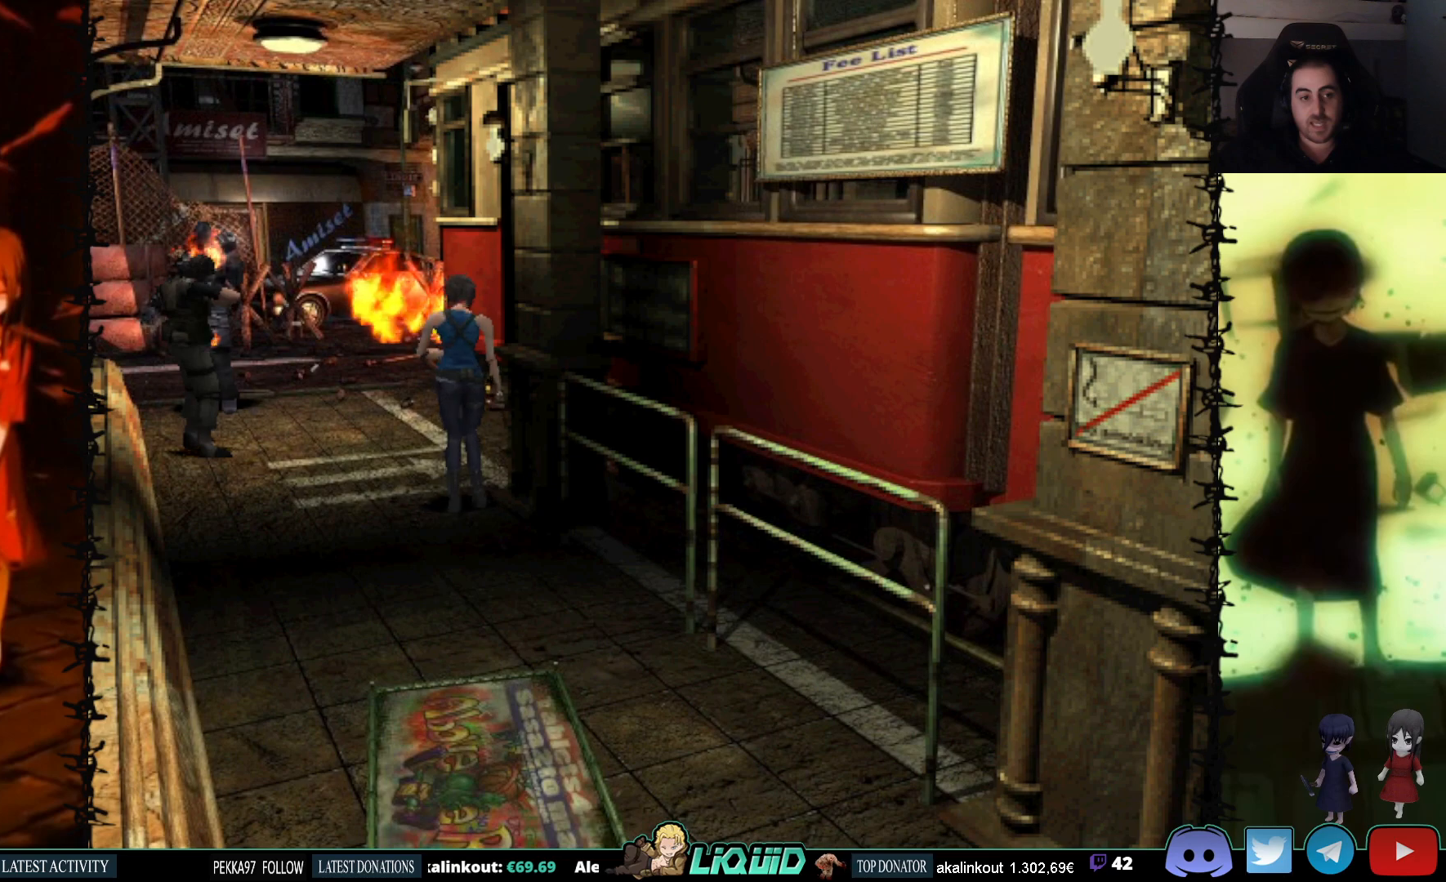
{"buttons": ["DPAD_UP"], "events": [[333, "DPAD_RIGHT", "up"]]}
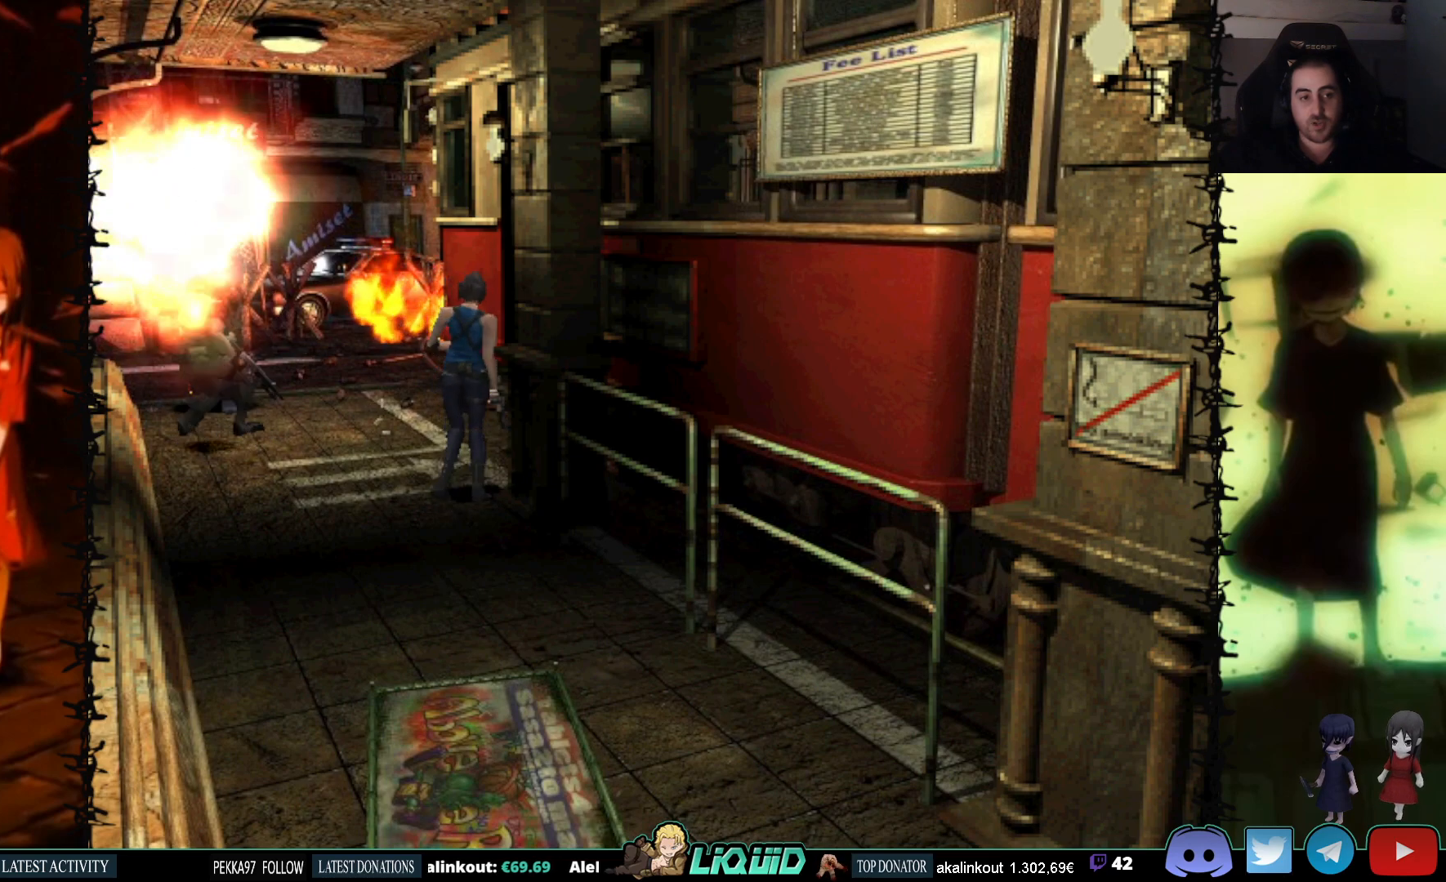
{"buttons": ["DPAD_UP"], "events": []}
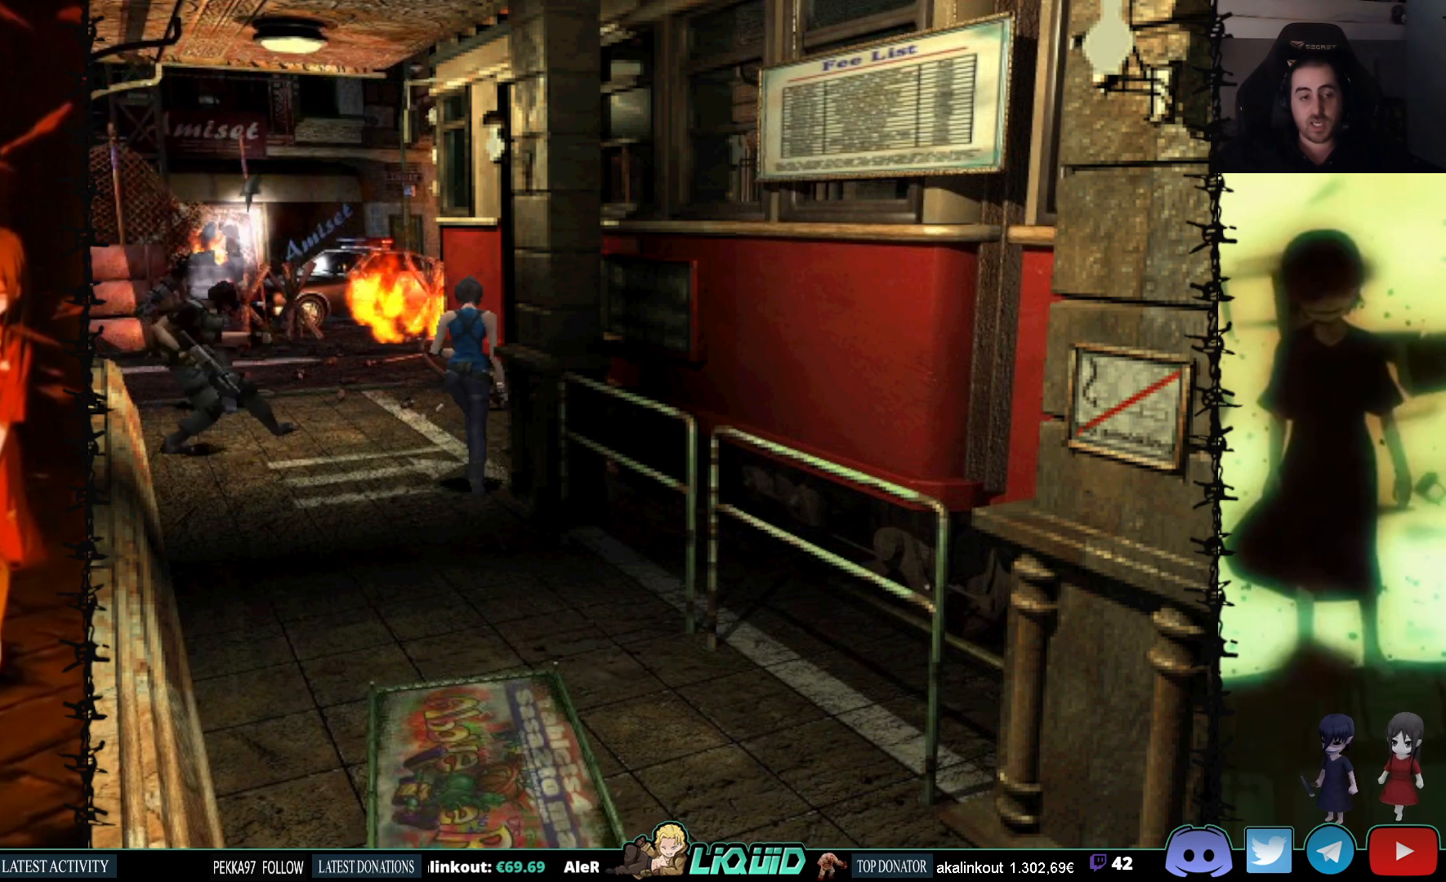
{"buttons": ["DPAD_UP"], "events": []}
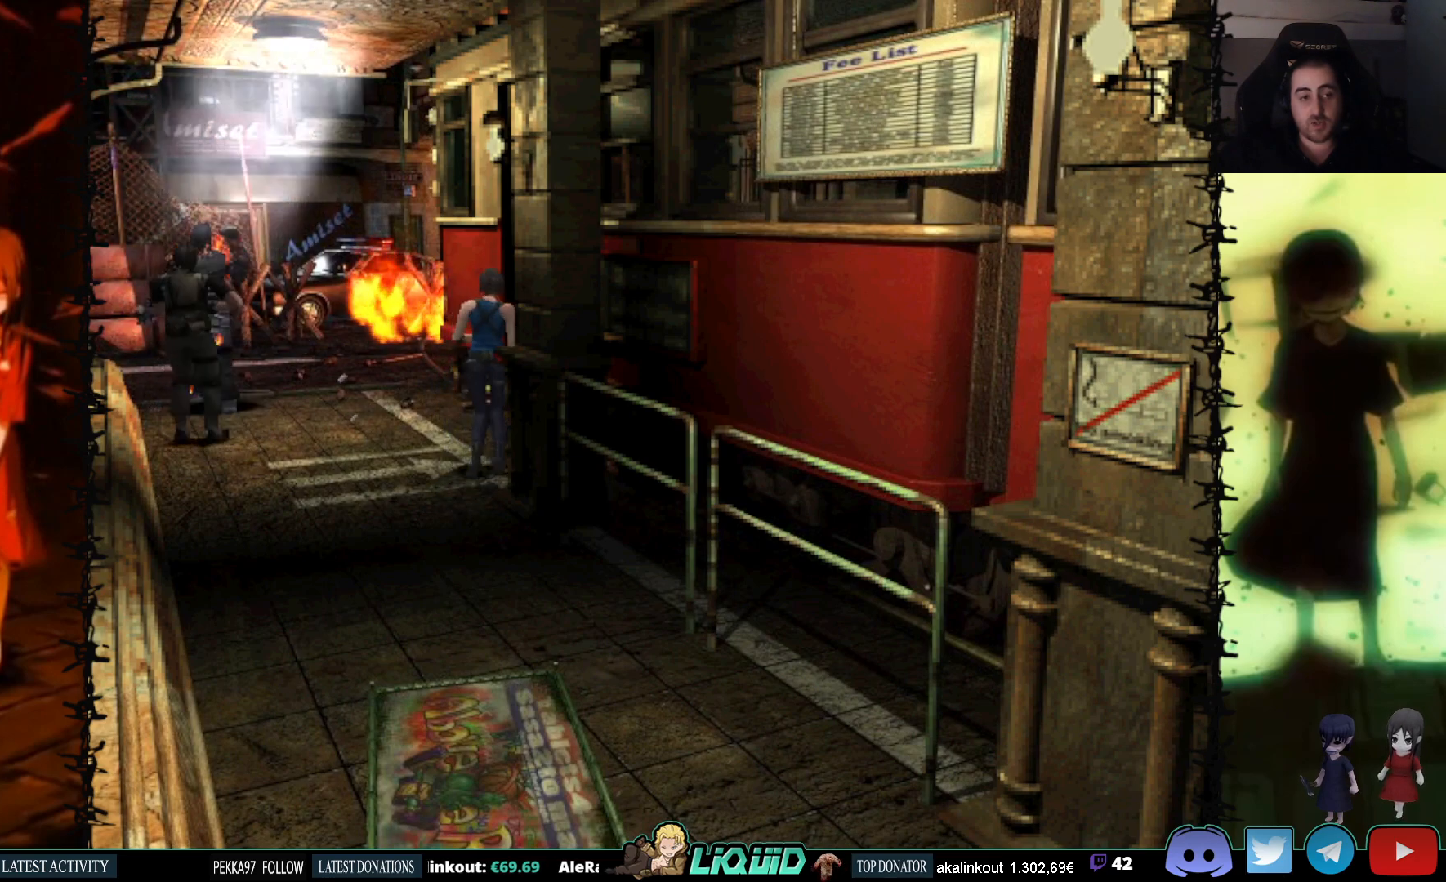
{"buttons": ["DPAD_UP"], "events": [[200, "DPAD_RIGHT", "down"], [400, "DPAD_RIGHT", "up"]]}
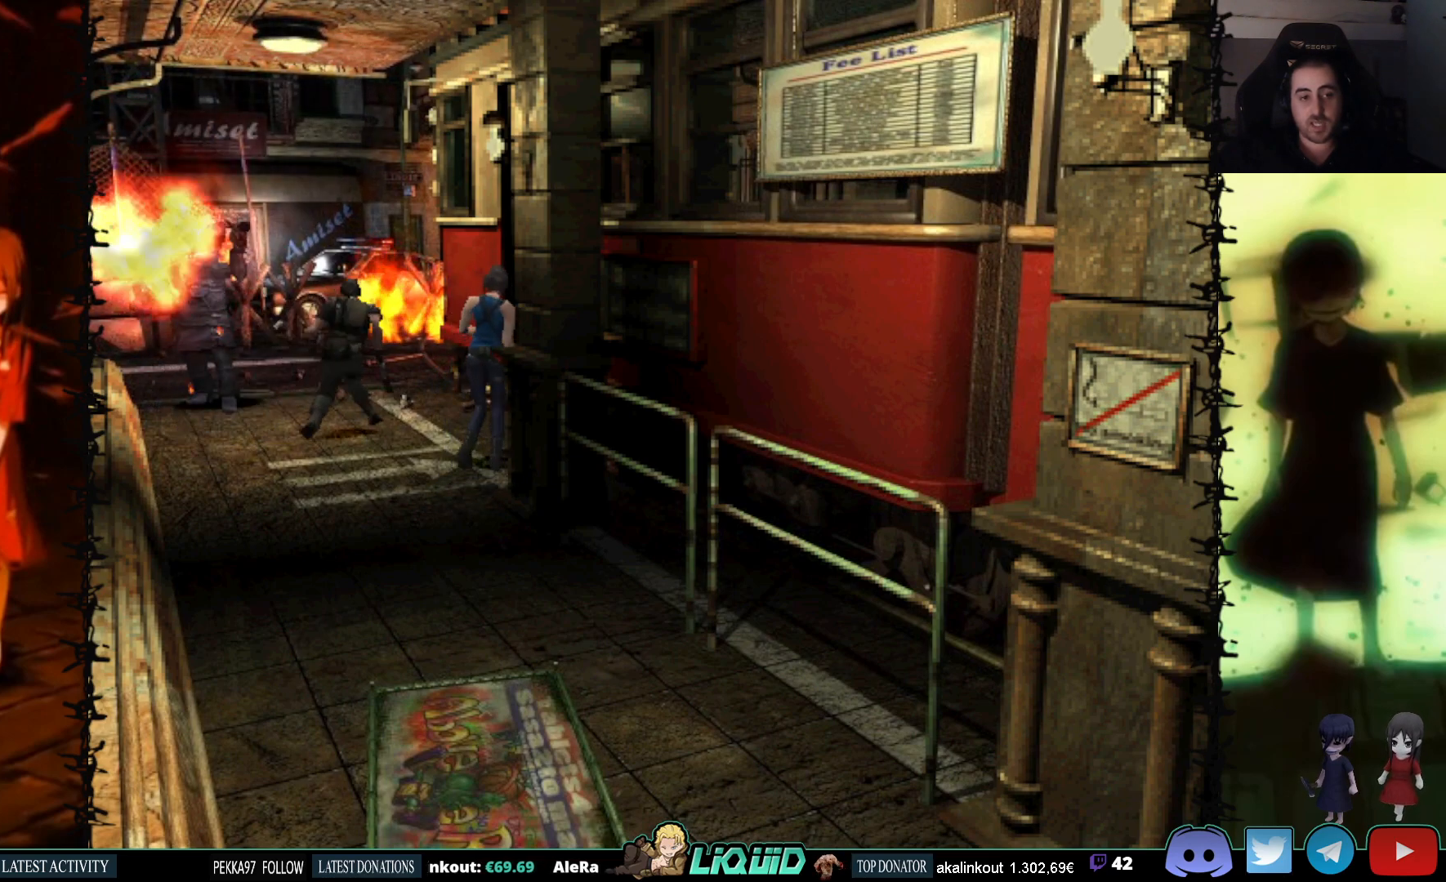
{"buttons": ["DPAD_RIGHT"], "events": [[333, "DPAD_RIGHT", "down"], [333, "DPAD_UP", "up"]]}
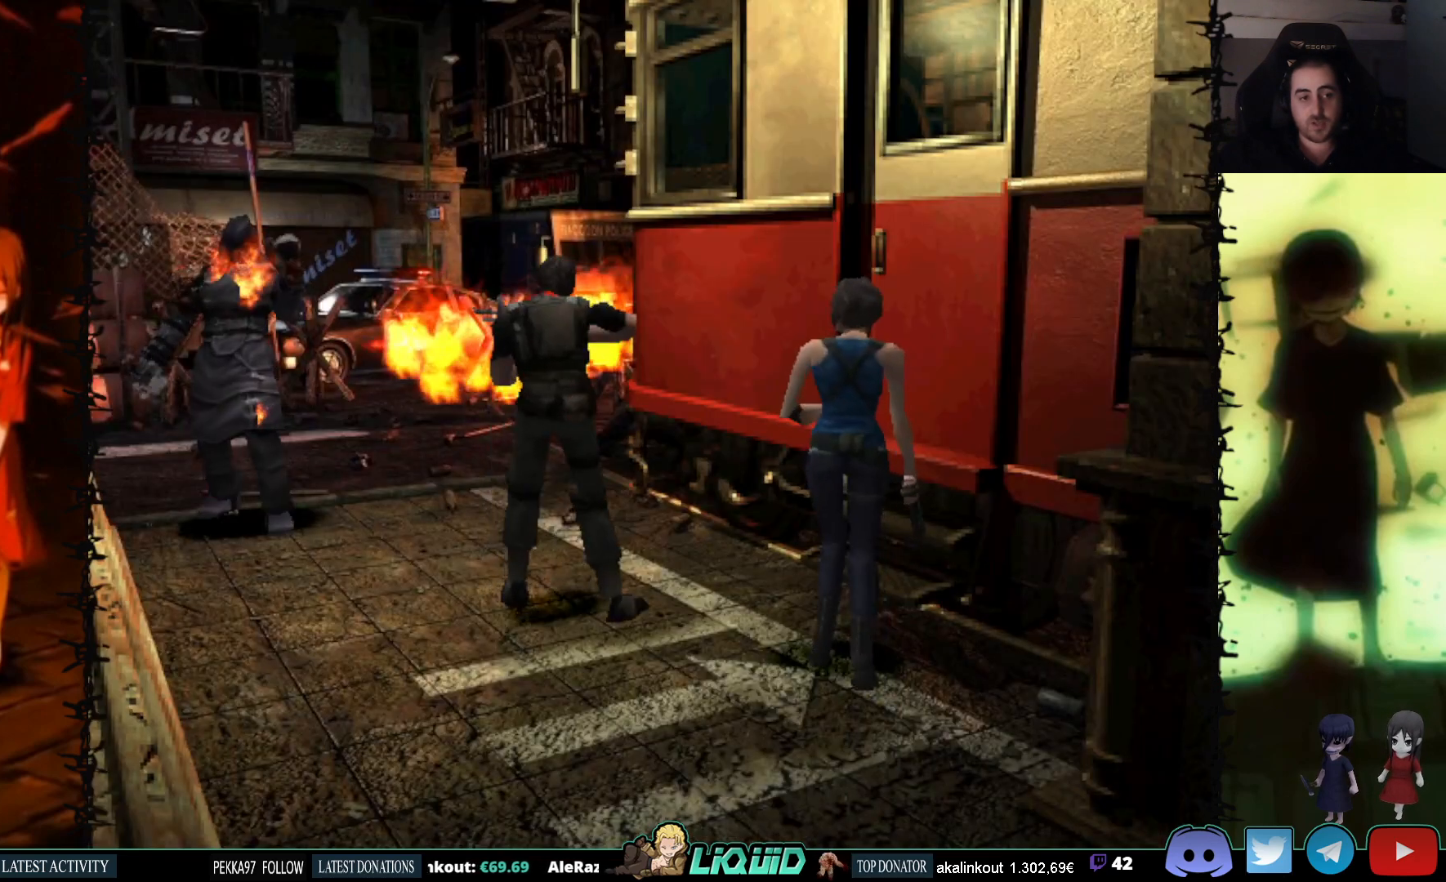
{"buttons": ["DPAD_UP"], "events": [[133, "DPAD_RIGHT", "up"], [133, "DPAD_UP", "down"], [283, "DPAD_LEFT", "down"], [383, "DPAD_LEFT", "up"]]}
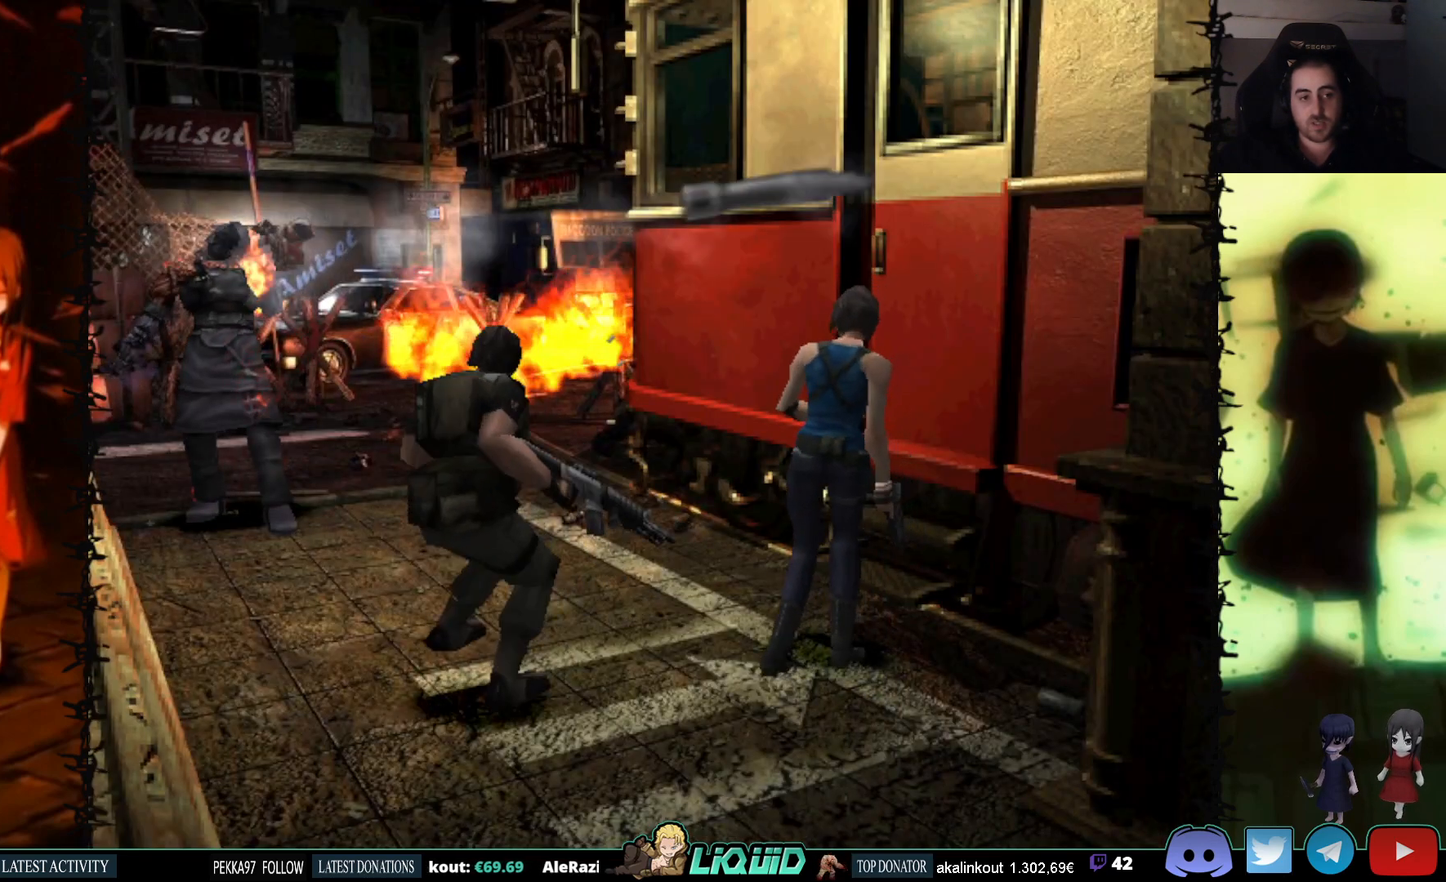
{"buttons": ["DPAD_UP"], "events": [[33, "DPAD_UP", "up"], [417, "DPAD_UP", "down"]]}
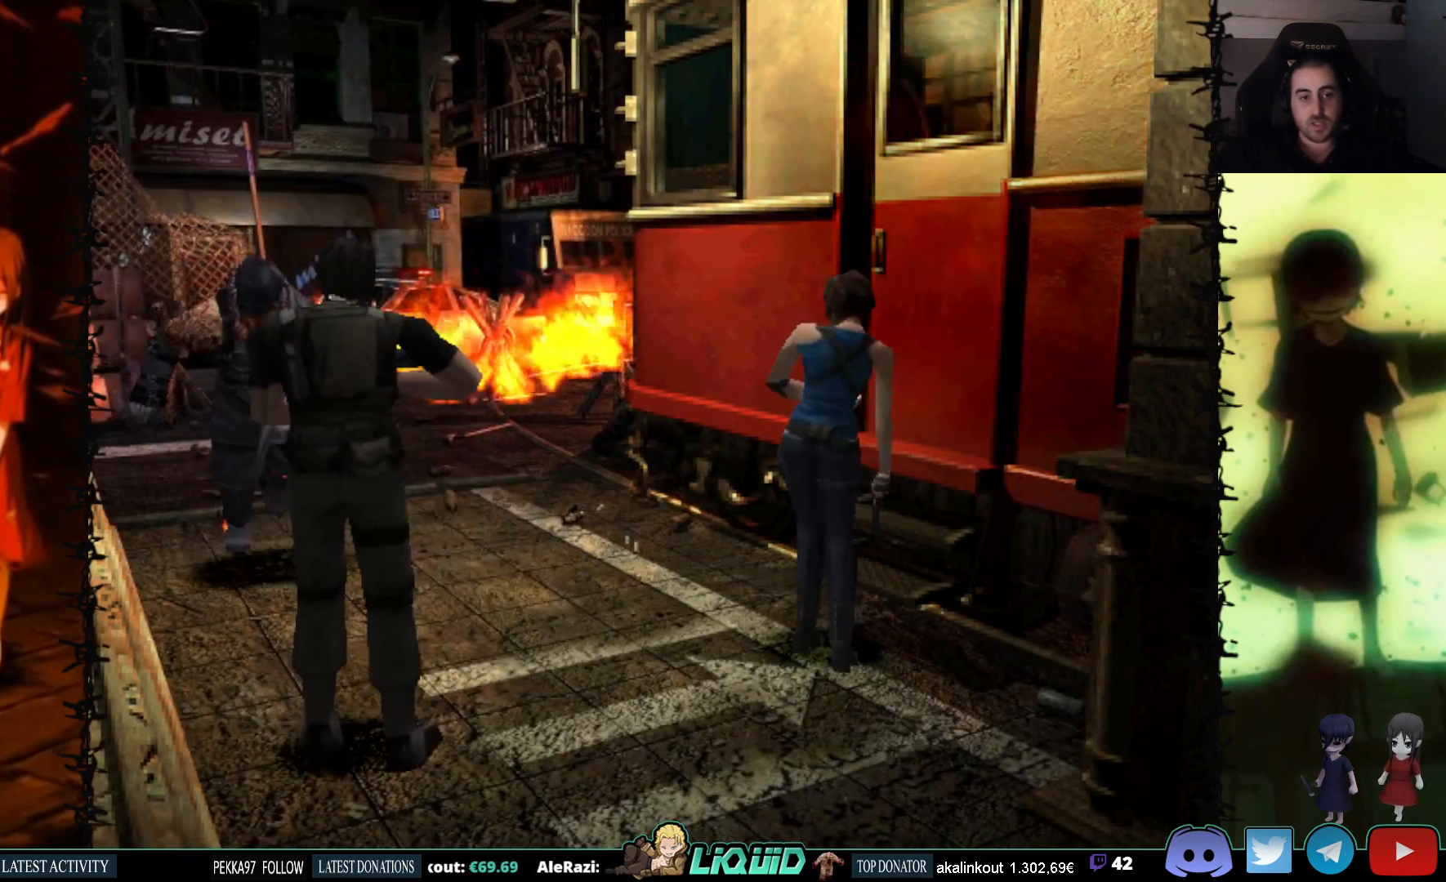
{"buttons": ["DPAD_UP", "DPAD_LEFT"], "events": [[50, "DPAD_LEFT", "down"], [183, "DPAD_LEFT", "up"], [417, "DPAD_LEFT", "down"]]}
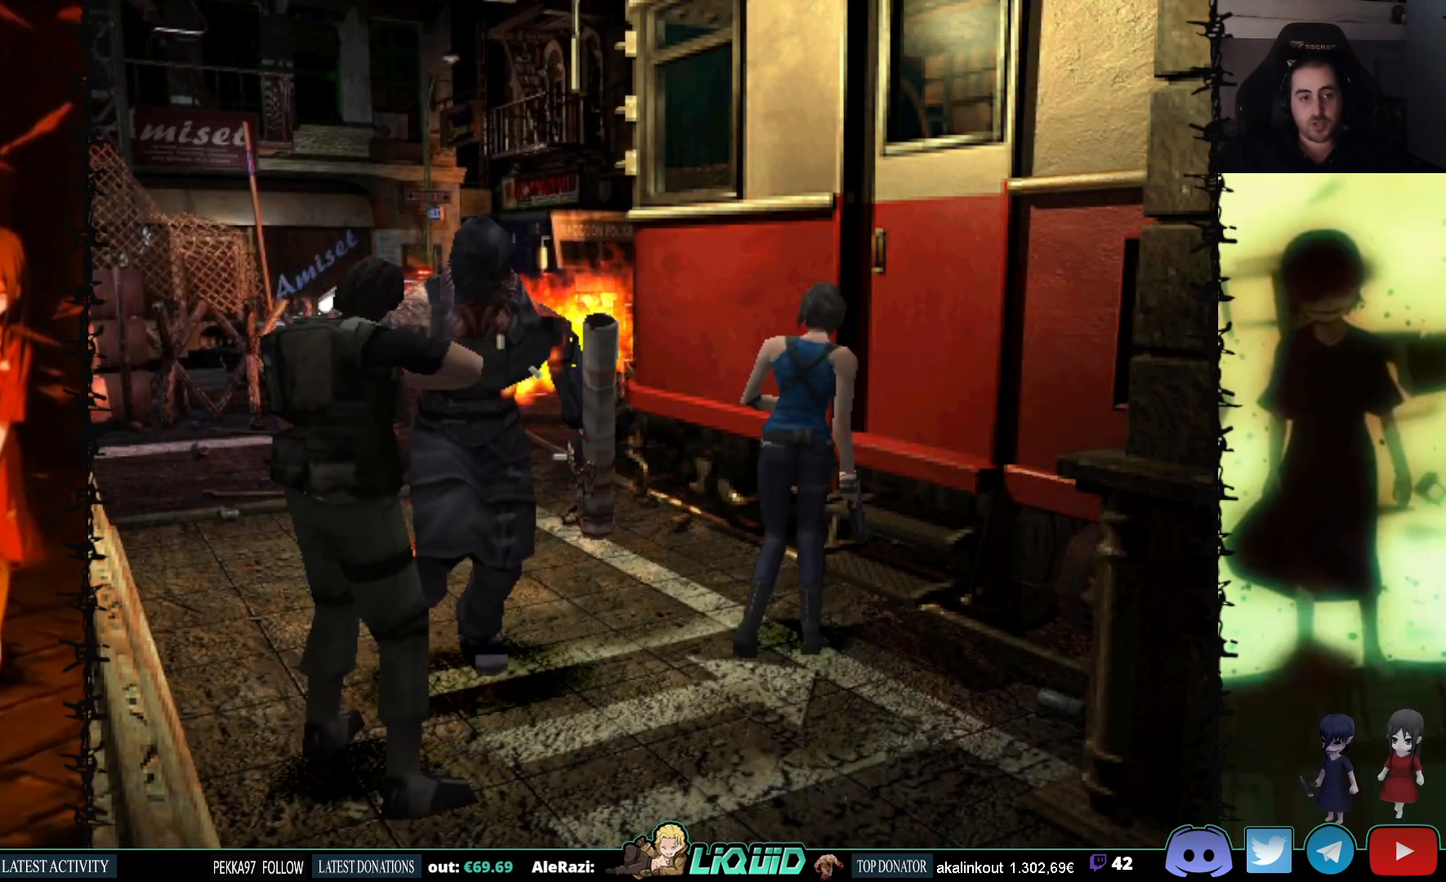
{"buttons": ["SQUARE", "DPAD_UP", "DPAD_LEFT"], "events": [[50, "SQUARE", "down"]]}
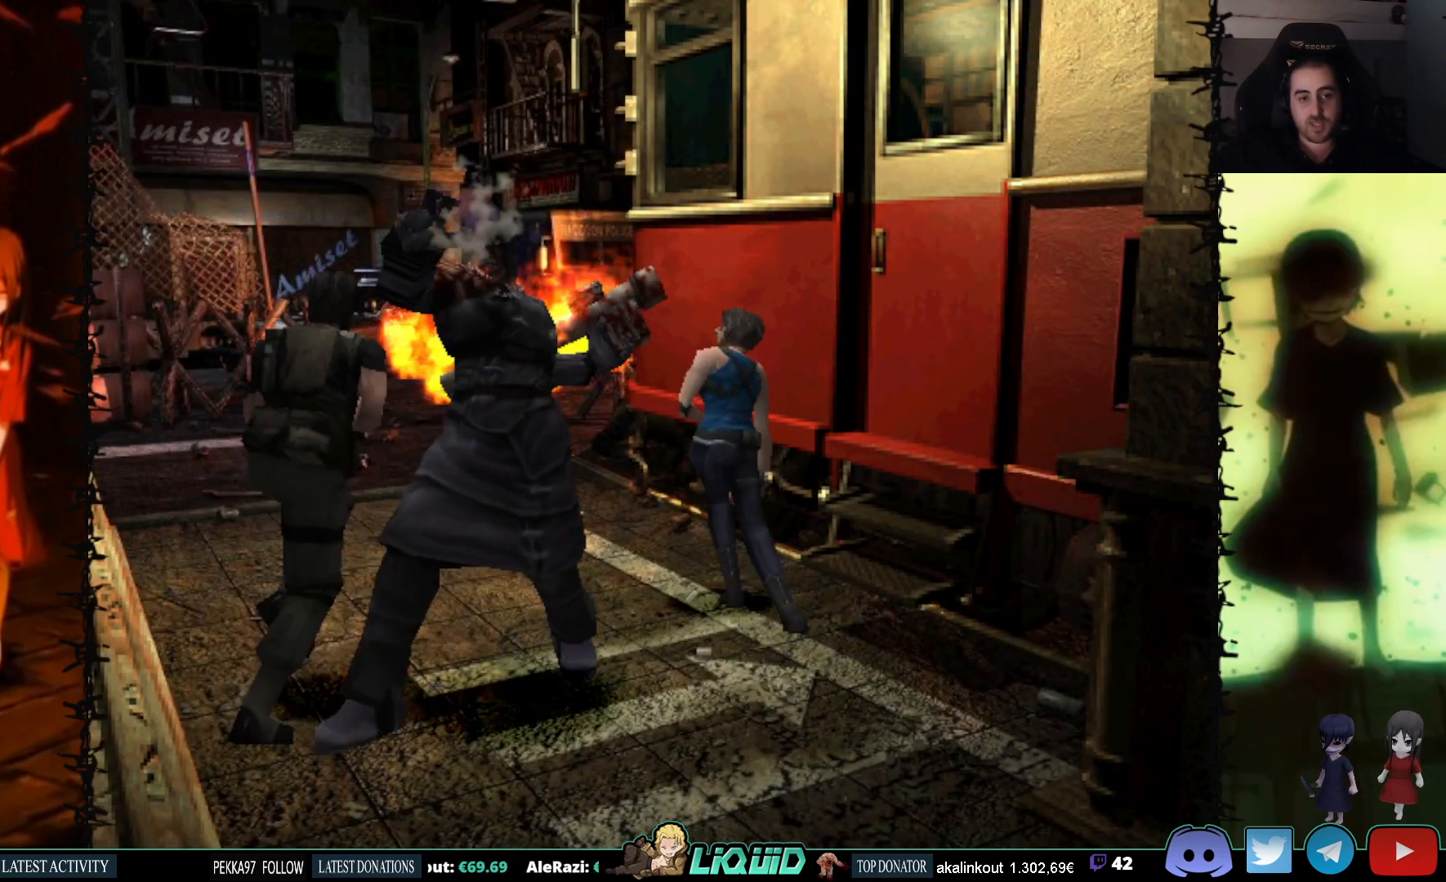
{"buttons": ["SQUARE", "DPAD_UP", "DPAD_LEFT"], "events": [[250, "DPAD_LEFT", "up"], [450, "DPAD_LEFT", "down"]]}
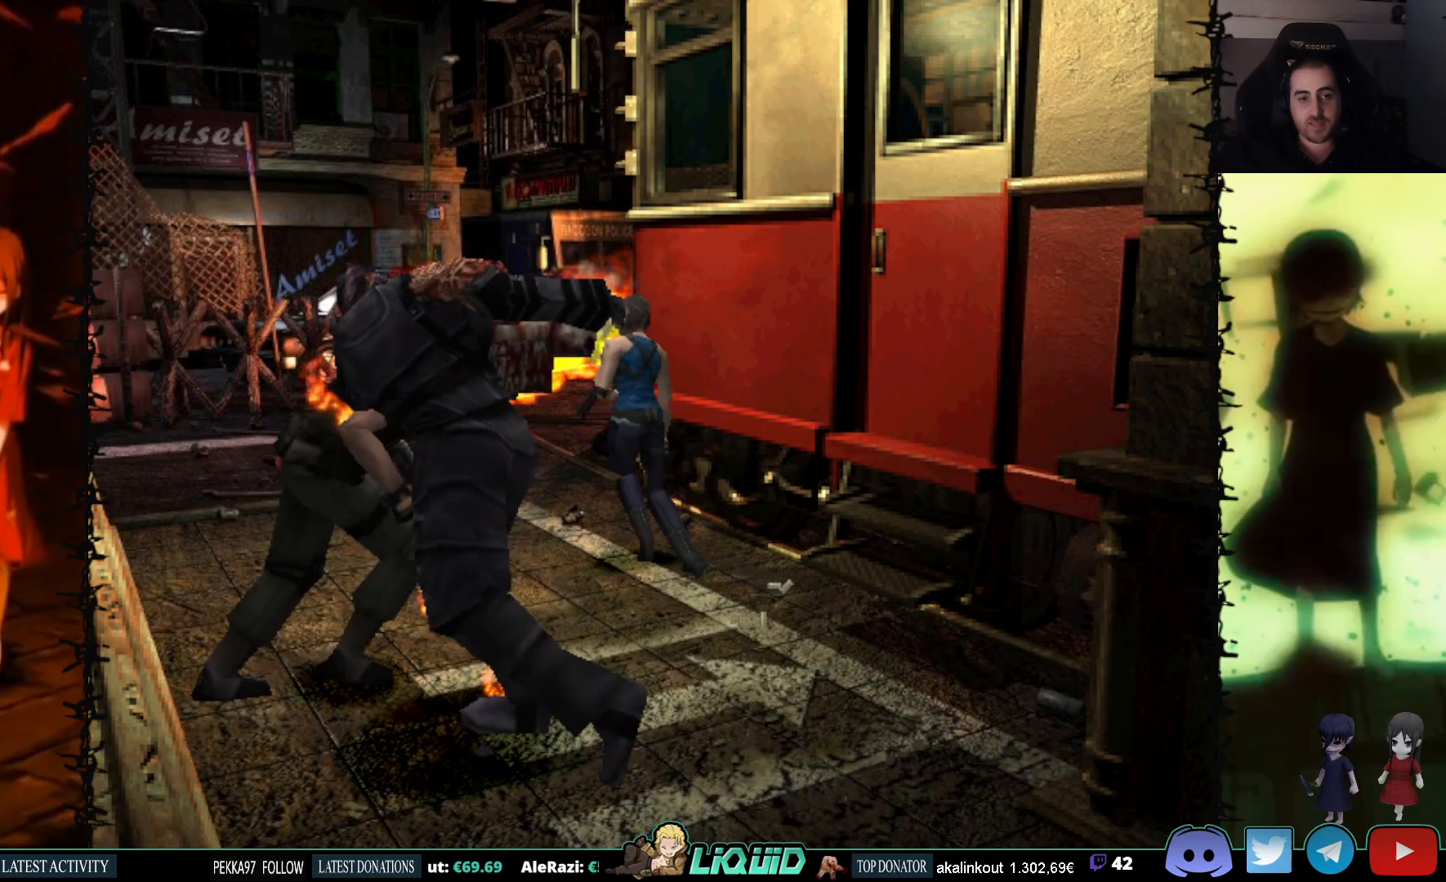
{"buttons": ["SQUARE", "DPAD_UP"], "events": [[167, "DPAD_LEFT", "up"]]}